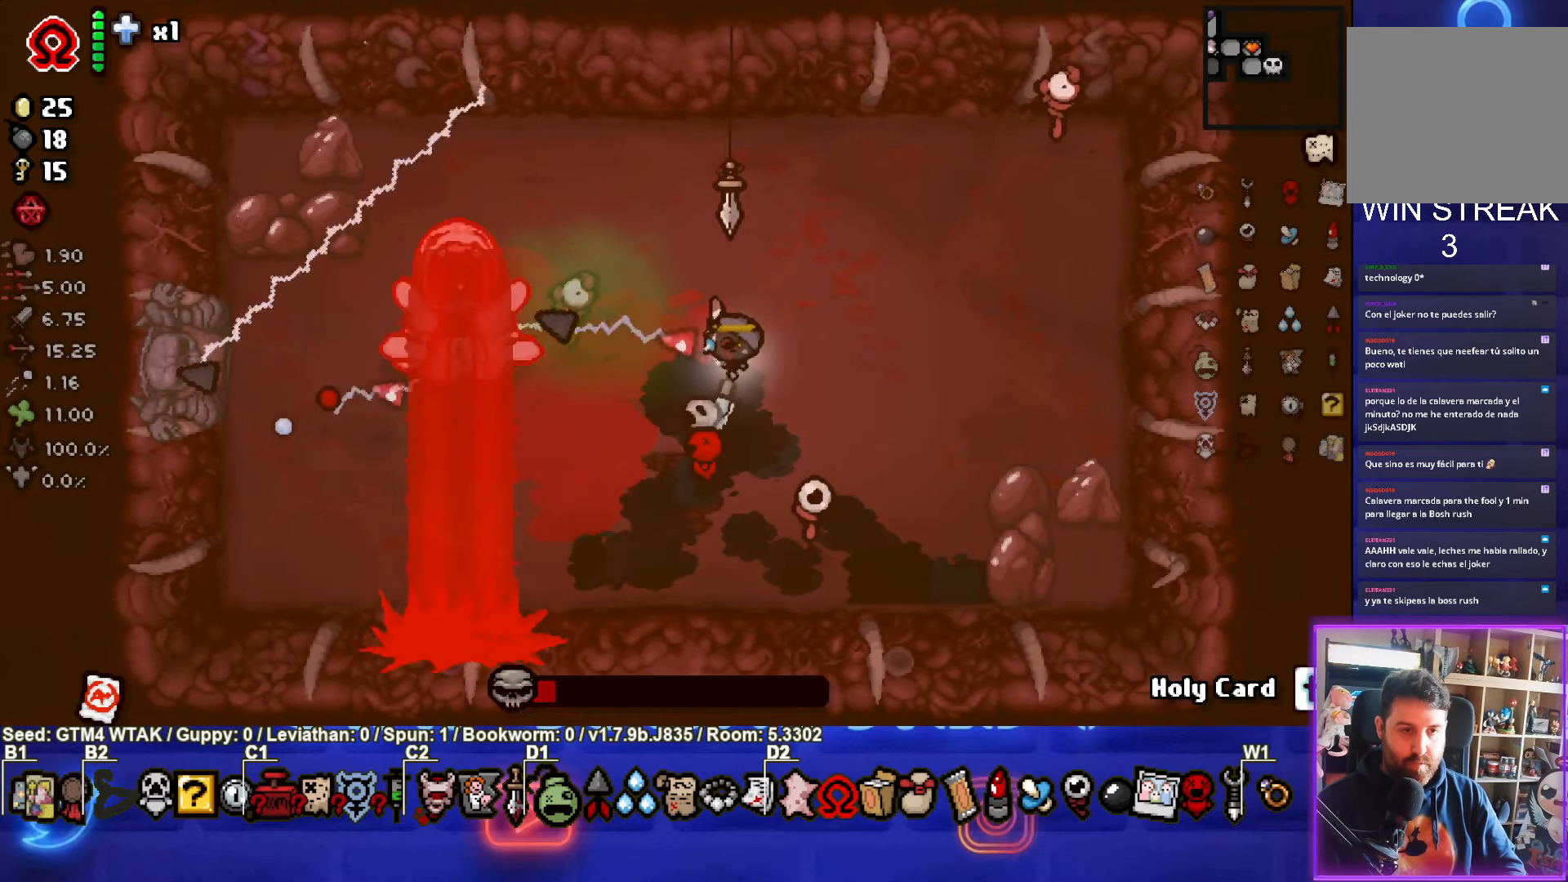
Gameplay with a controller (PlayStation layout); each line is a JSON object with the inputs held at the frame after it. "events" lists button and stick changes between this image and that frame as [ms after this image, input, new state], when the widget could be followed in between. Not read: right_stick.
{"buttons": ["SQUARE"], "left_stick": "center", "events": [[83, "left_stick", "up-left"], [500, "left_stick", "center"]]}
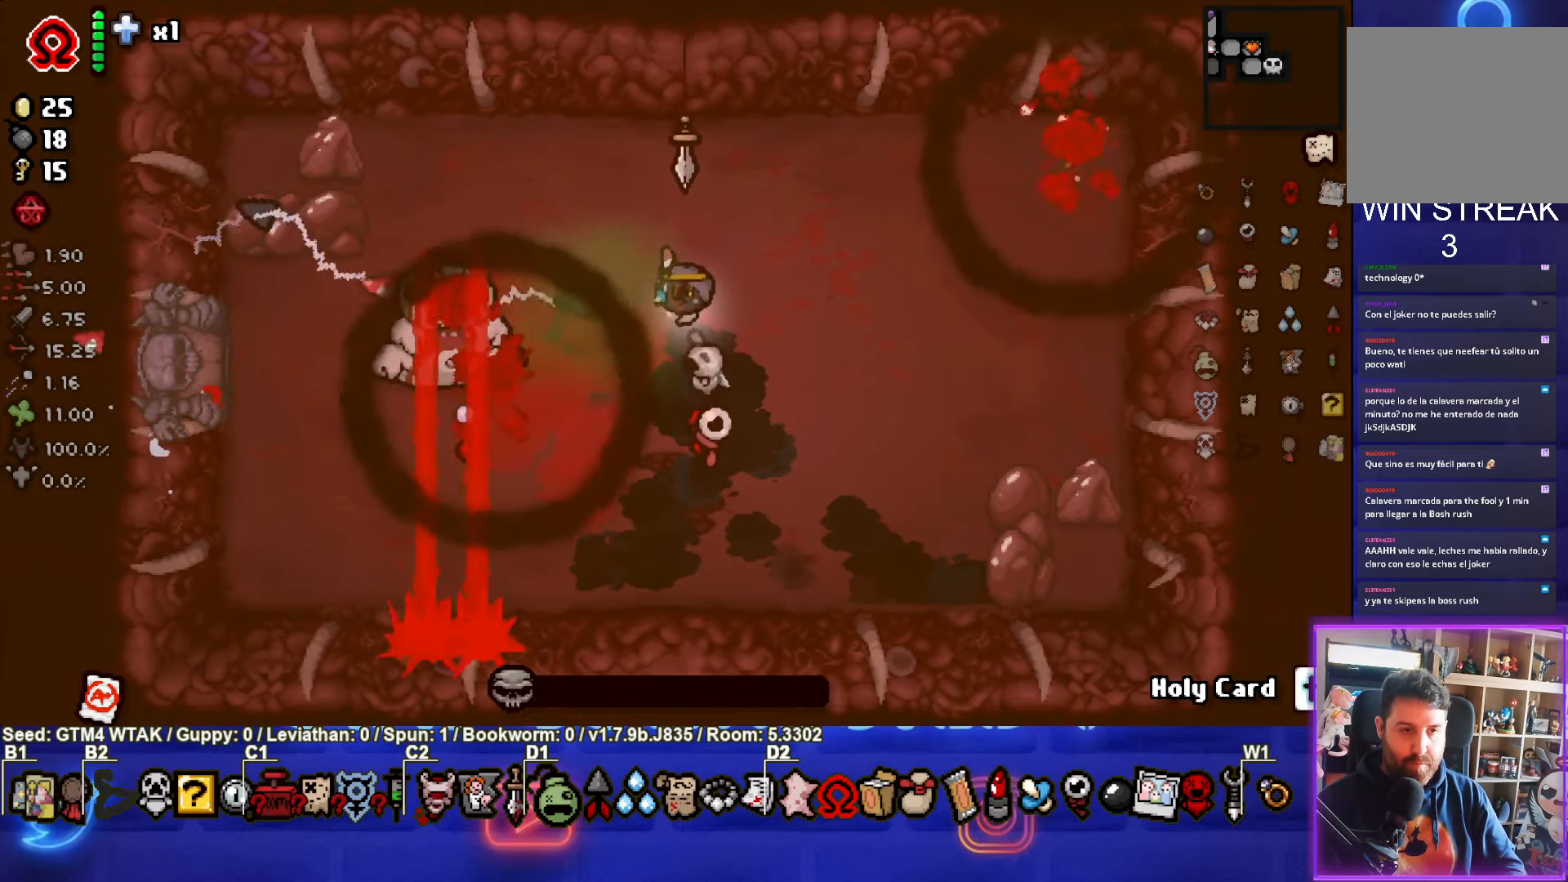
{"buttons": [], "left_stick": "down-right", "events": [[150, "left_stick", "up-right"], [233, "SQUARE", "up"], [300, "left_stick", "right"], [400, "left_stick", "down-right"]]}
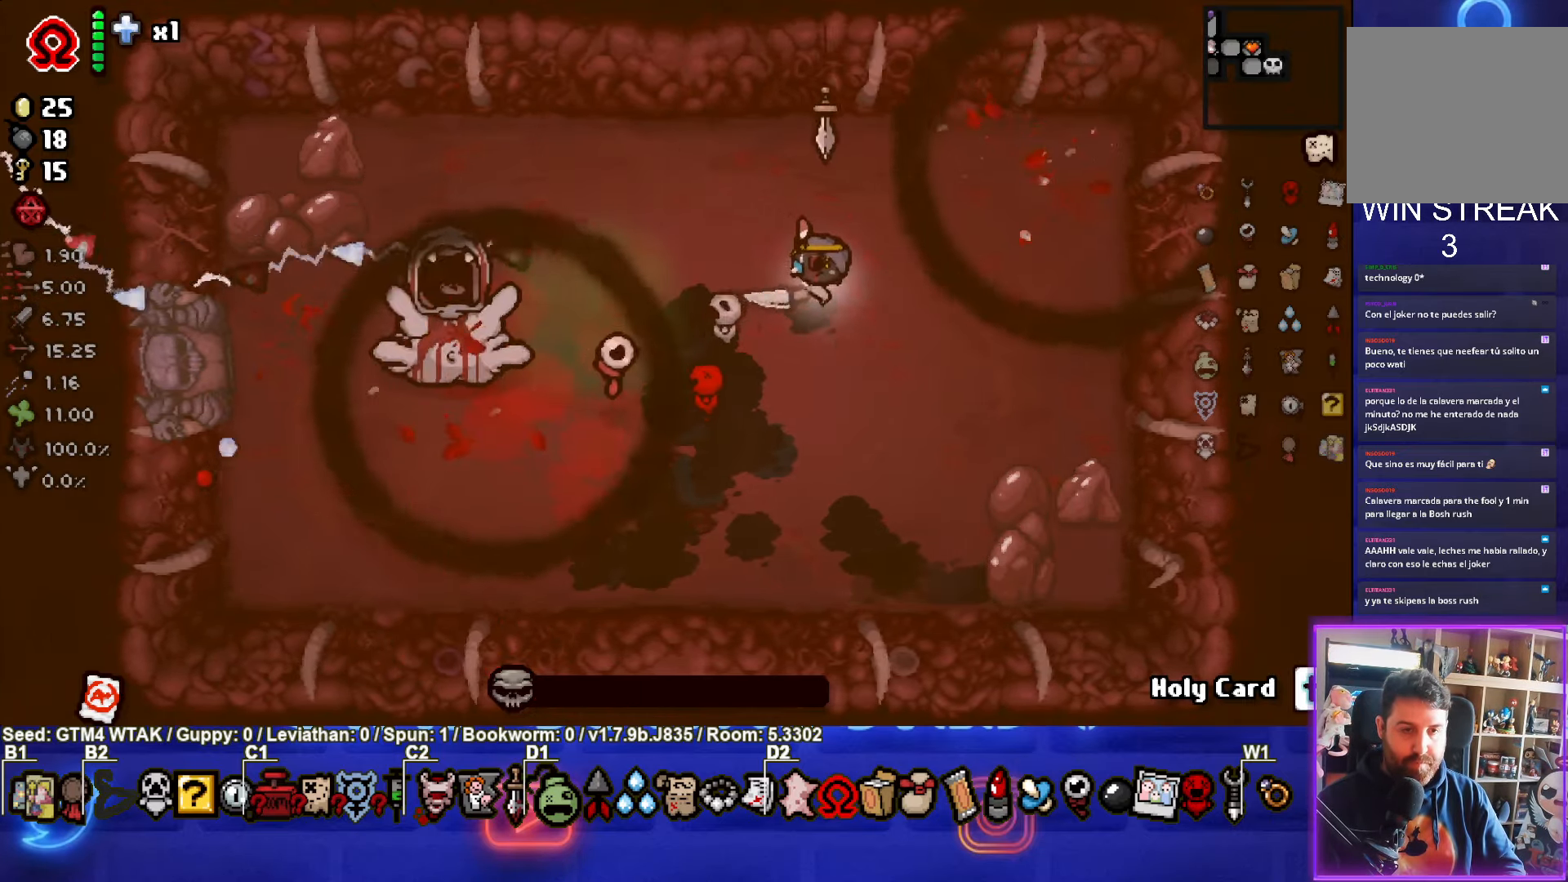
{"buttons": [], "left_stick": "center", "events": [[200, "left_stick", "center"]]}
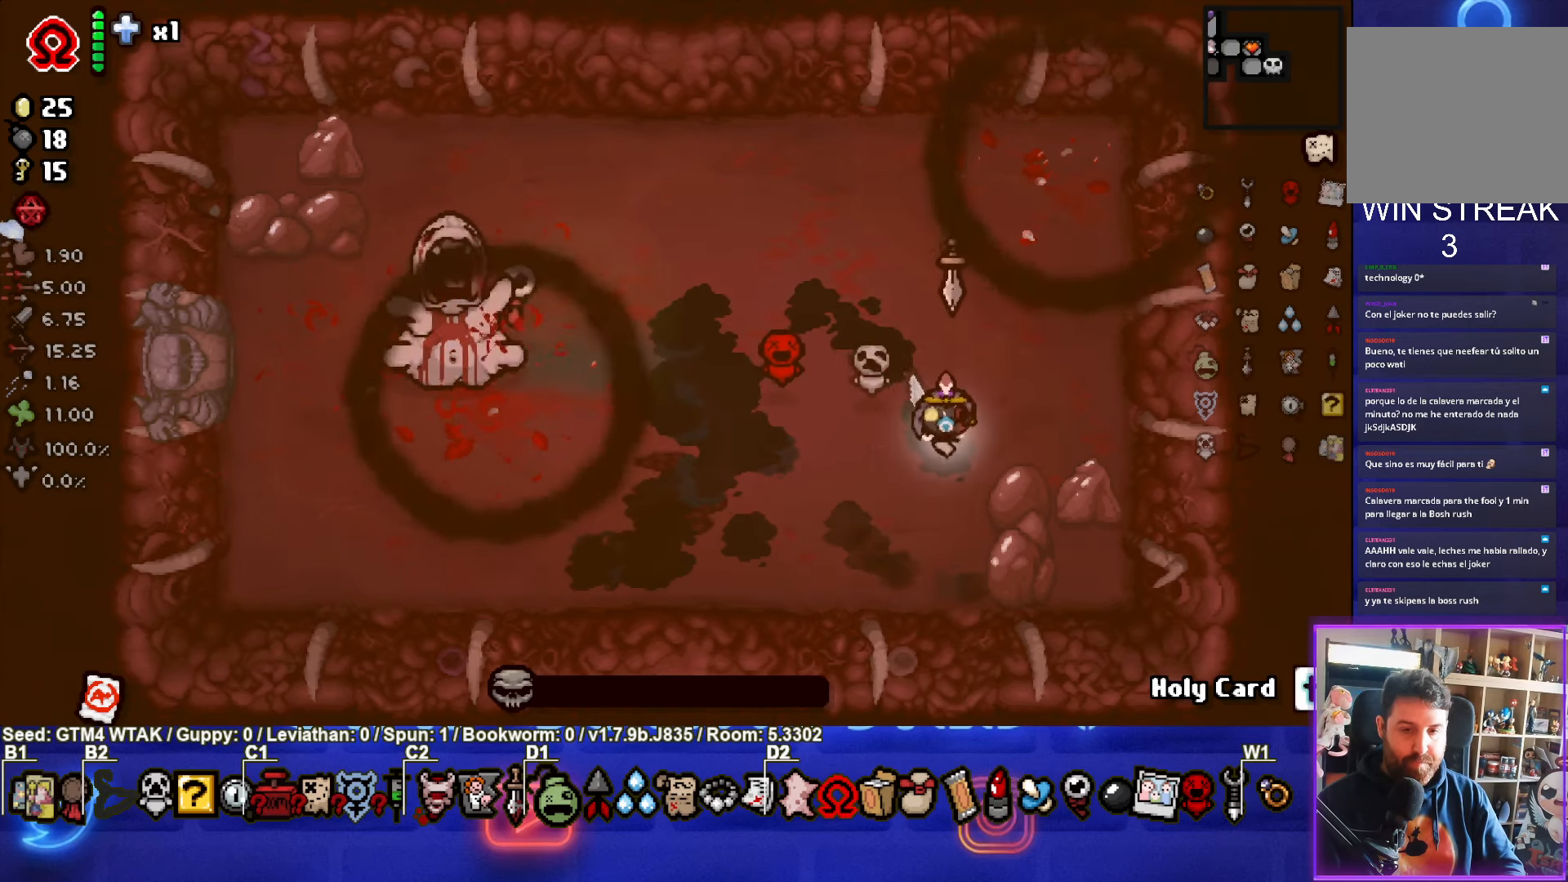
{"buttons": [], "left_stick": "center", "events": []}
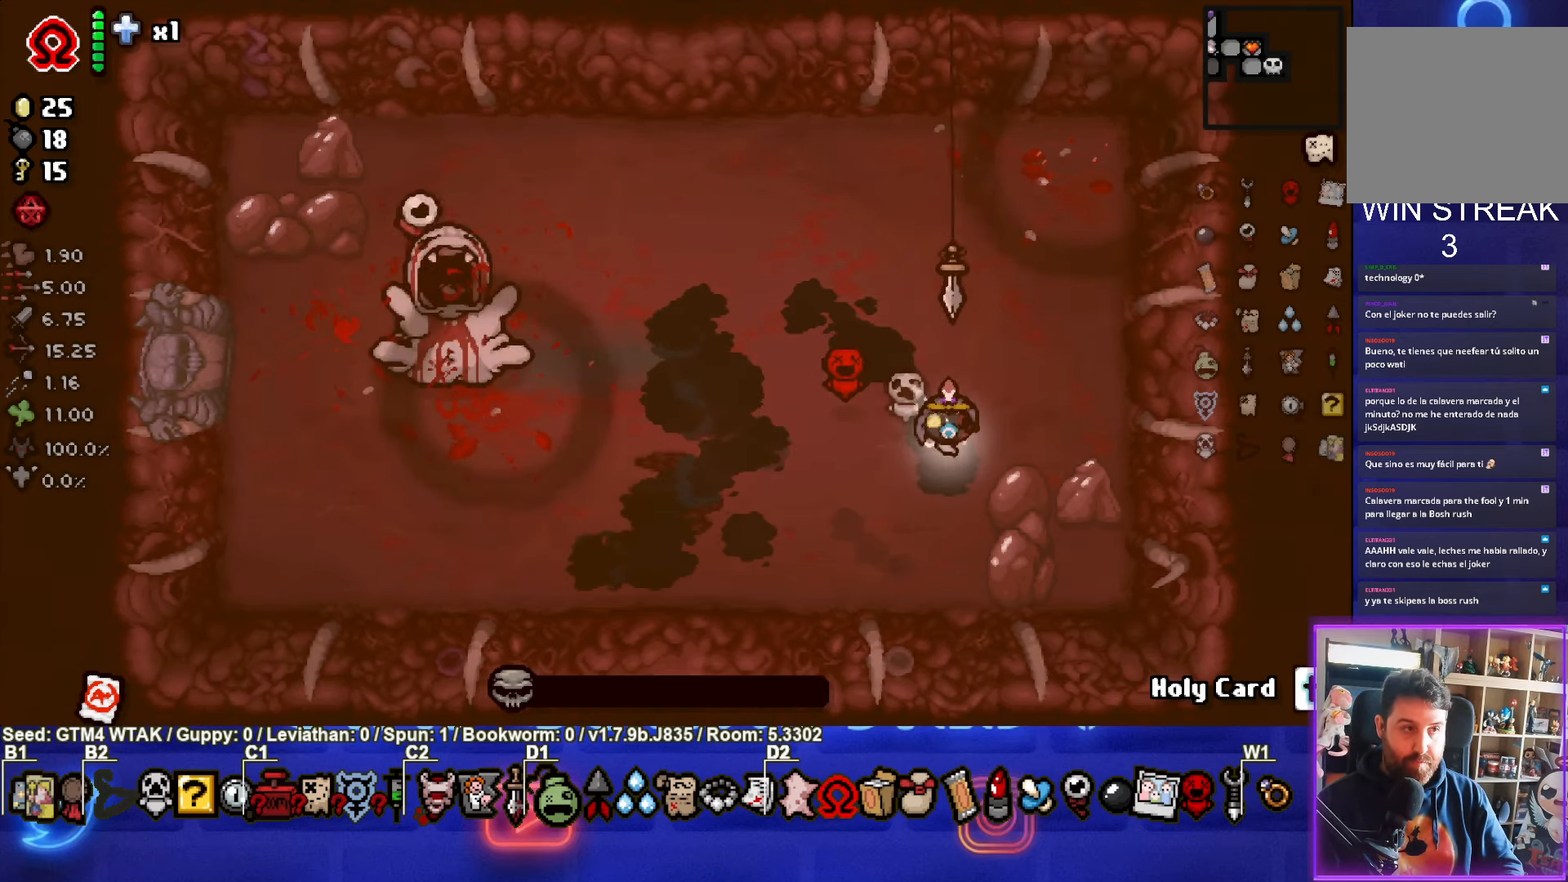
{"buttons": [], "left_stick": "center", "events": []}
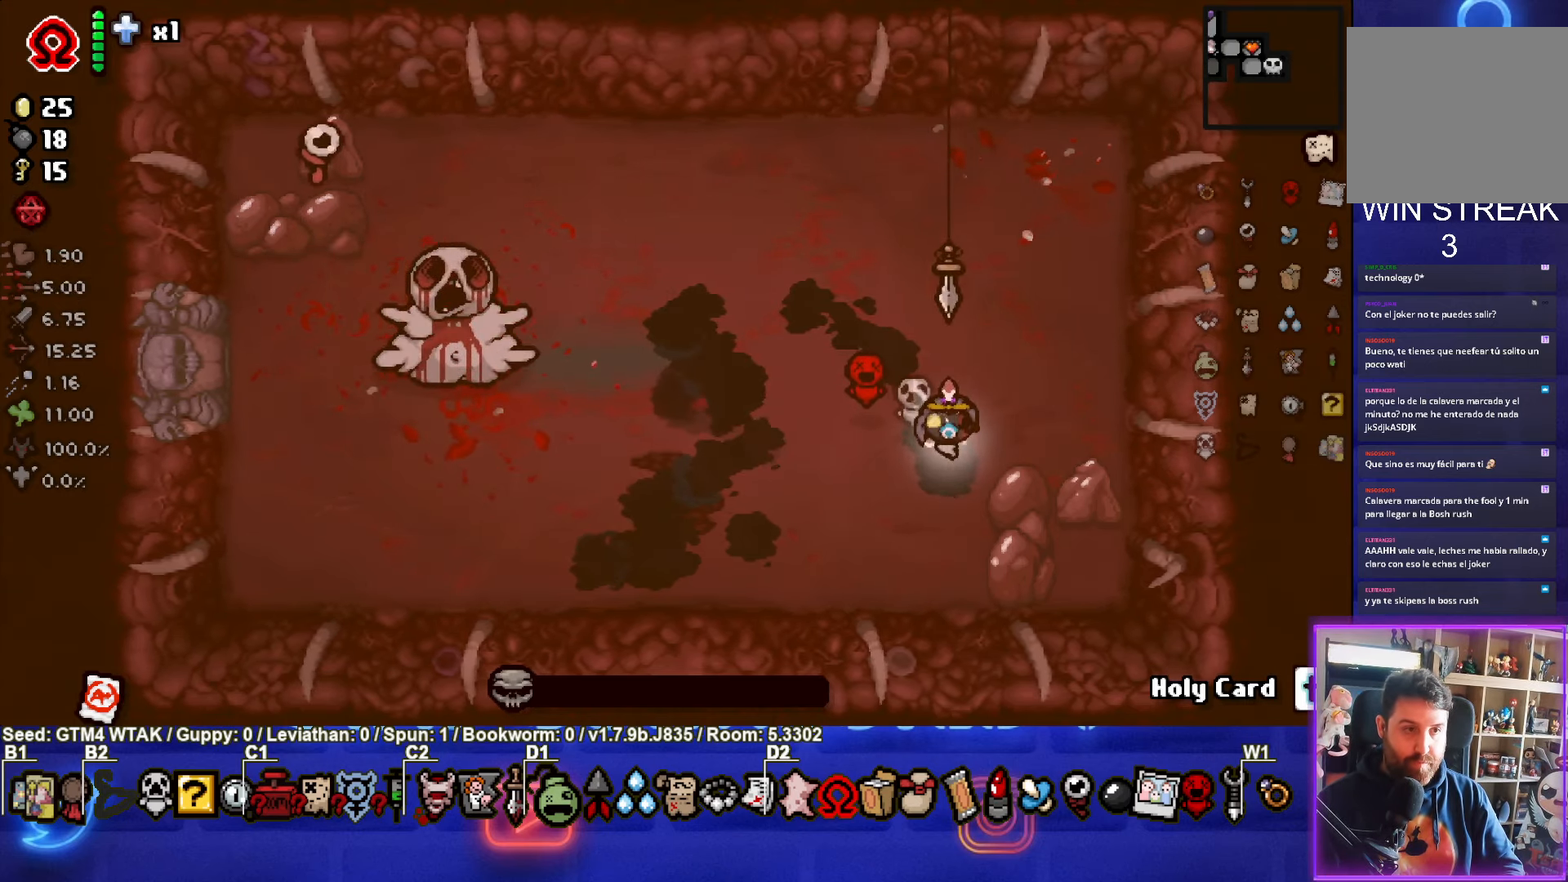
{"buttons": [], "left_stick": "center", "events": []}
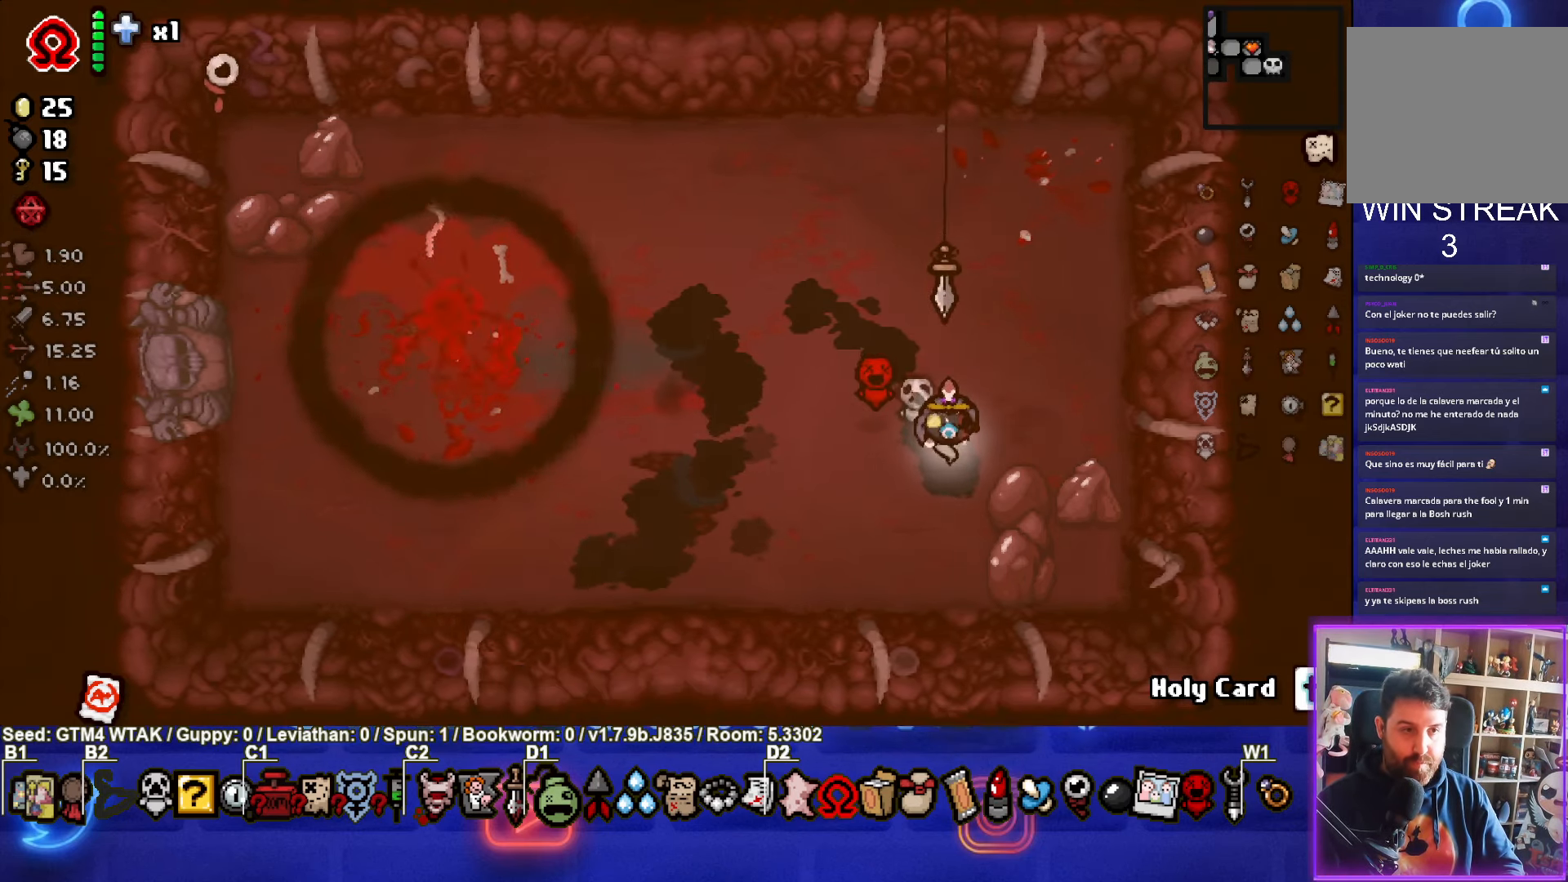
{"buttons": [], "left_stick": "center", "events": [[334, "left_stick", "left"], [500, "left_stick", "center"]]}
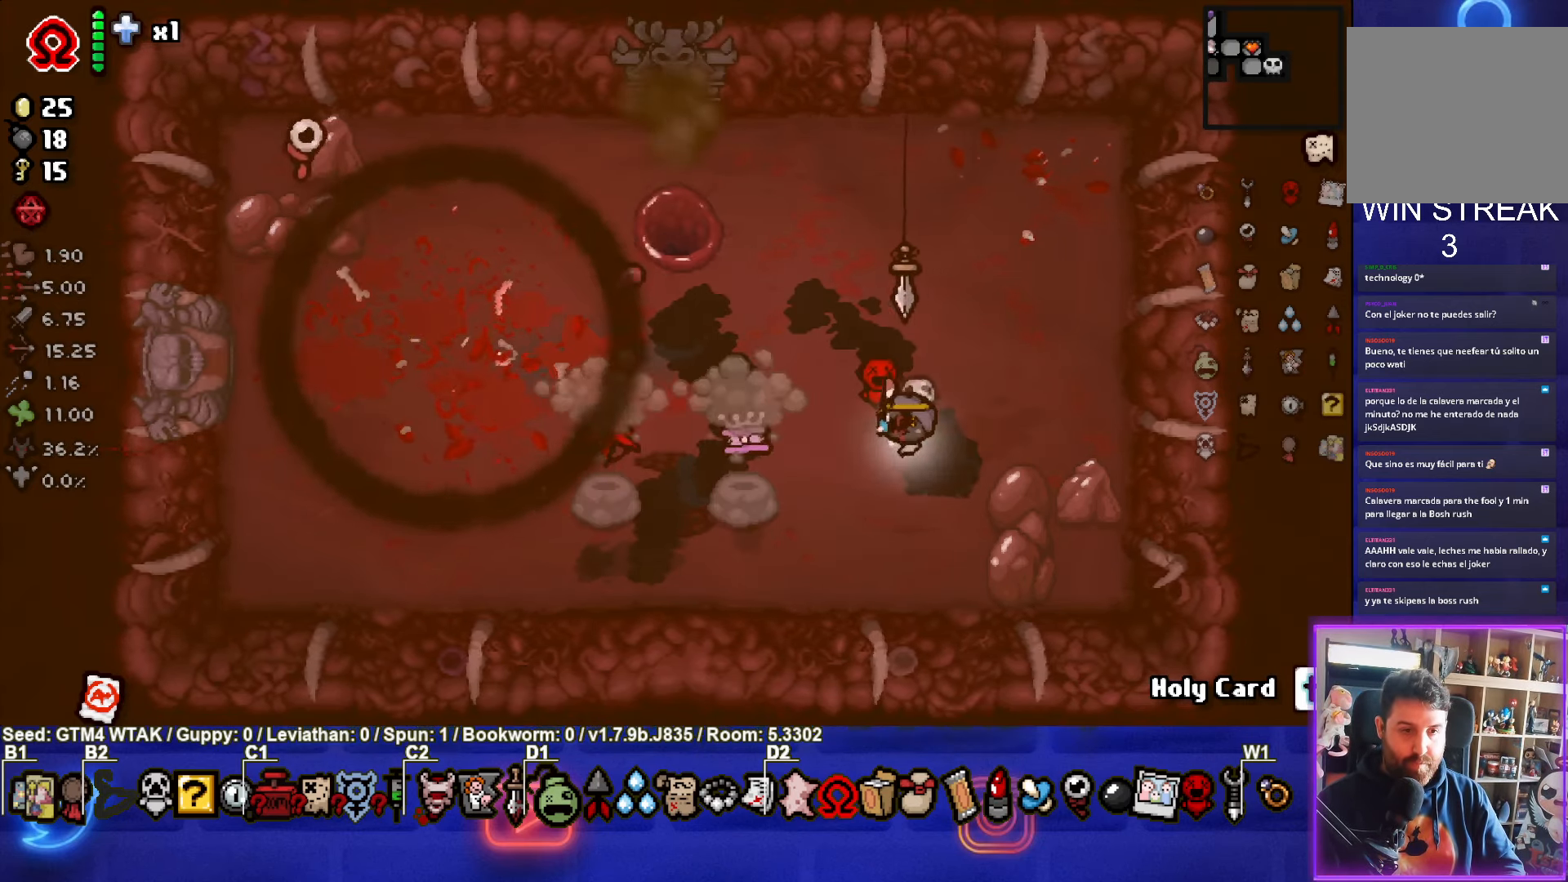
{"buttons": [], "left_stick": "up-left", "events": [[500, "left_stick", "up-left"]]}
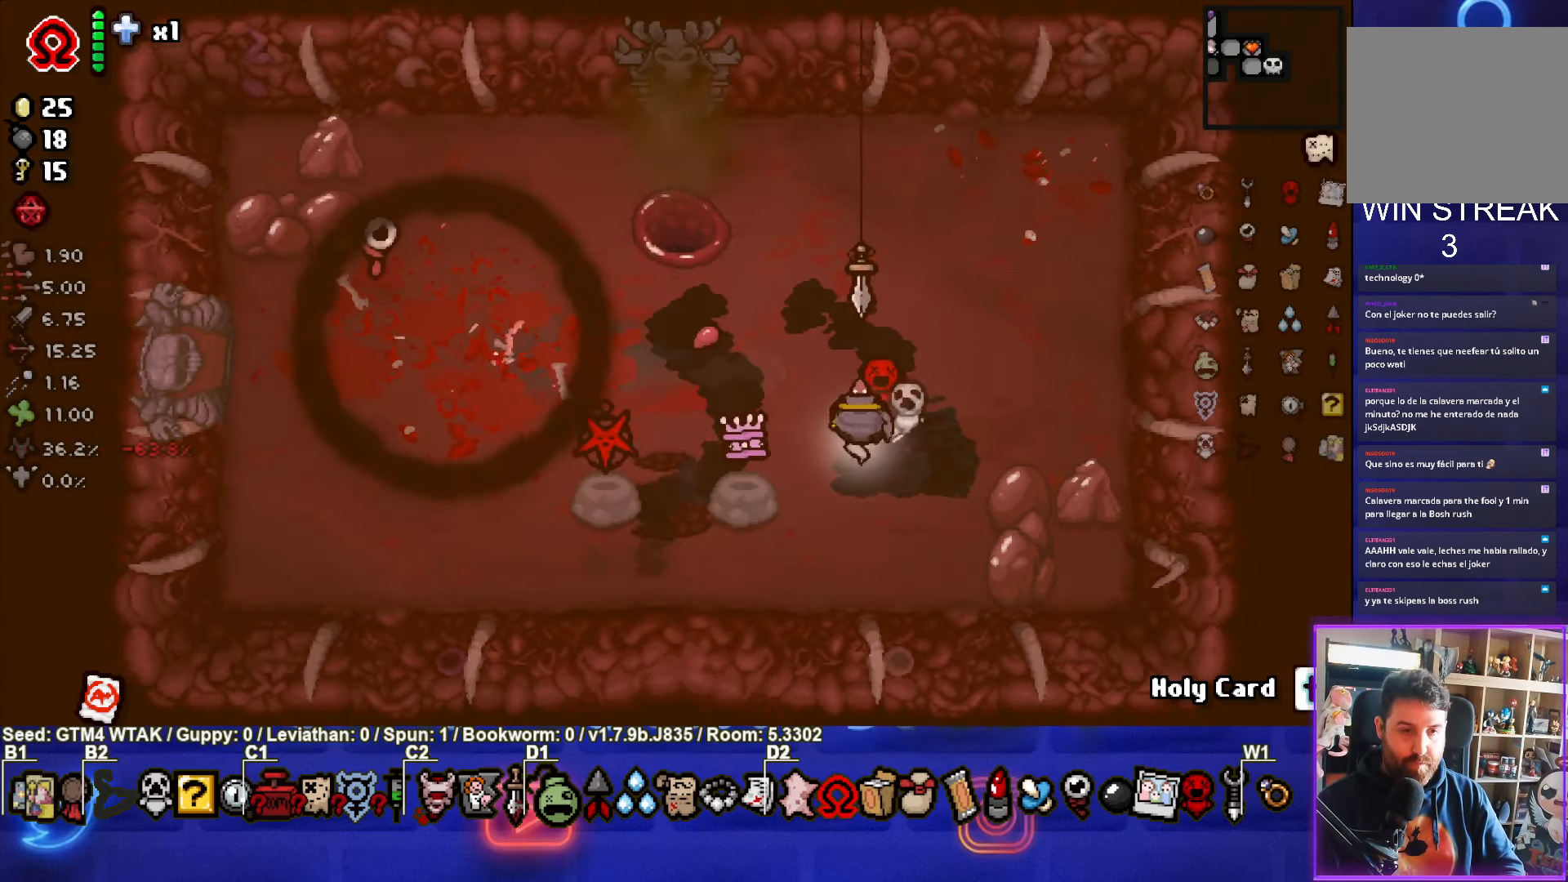
{"buttons": [], "left_stick": "down-left", "events": [[250, "left_stick", "down-left"]]}
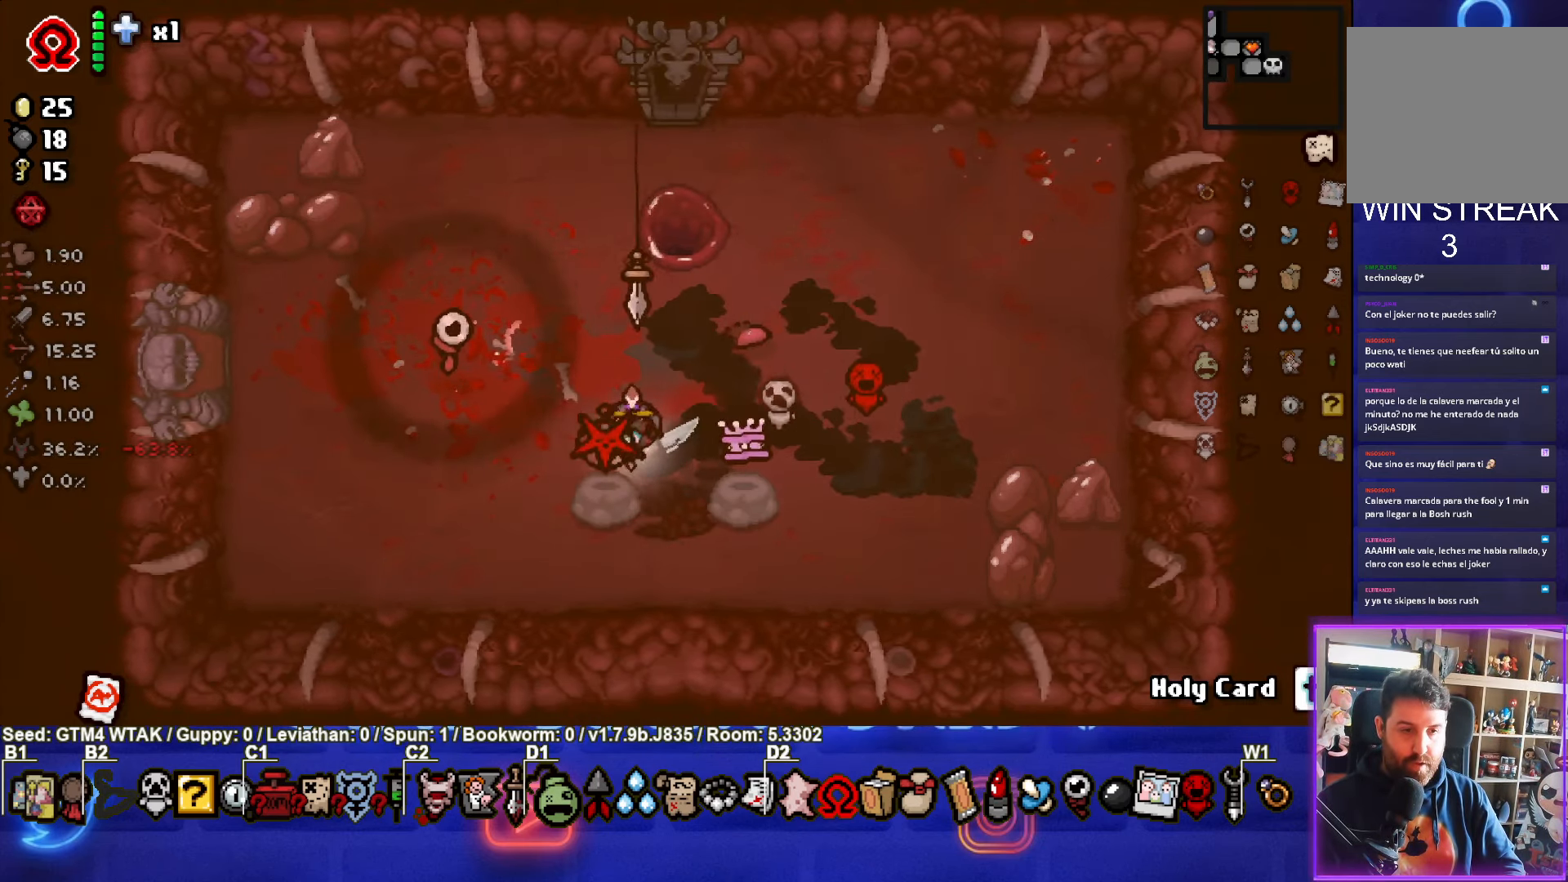
{"buttons": [], "left_stick": "center", "events": [[17, "left_stick", "center"], [100, "left_stick", "up"], [350, "left_stick", "center"]]}
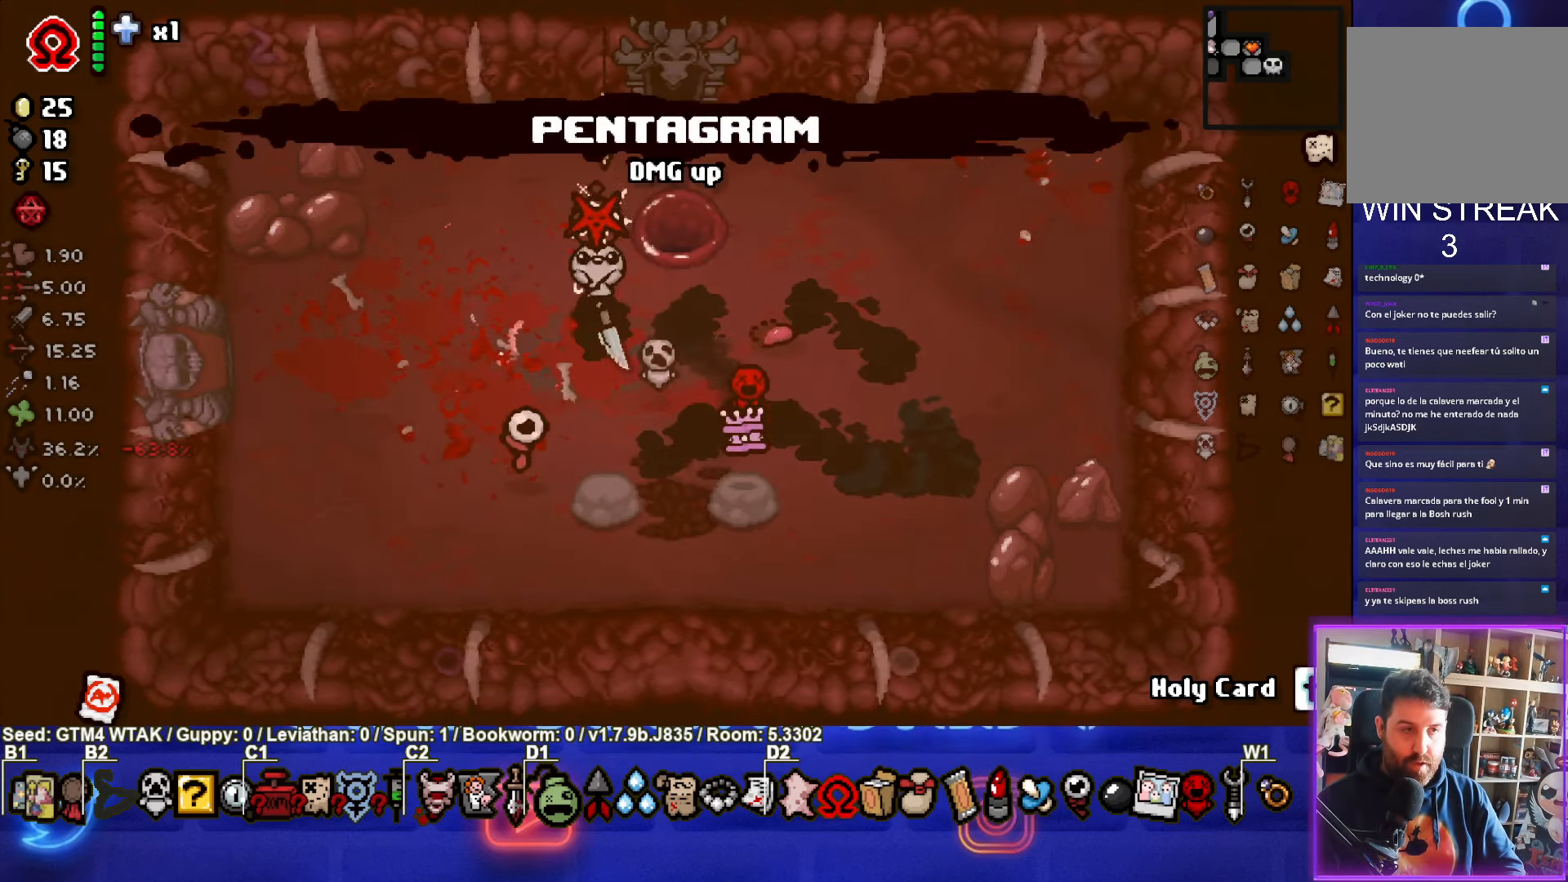
{"buttons": [], "left_stick": "up-right", "events": [[17, "left_stick", "up"], [366, "left_stick", "up-right"]]}
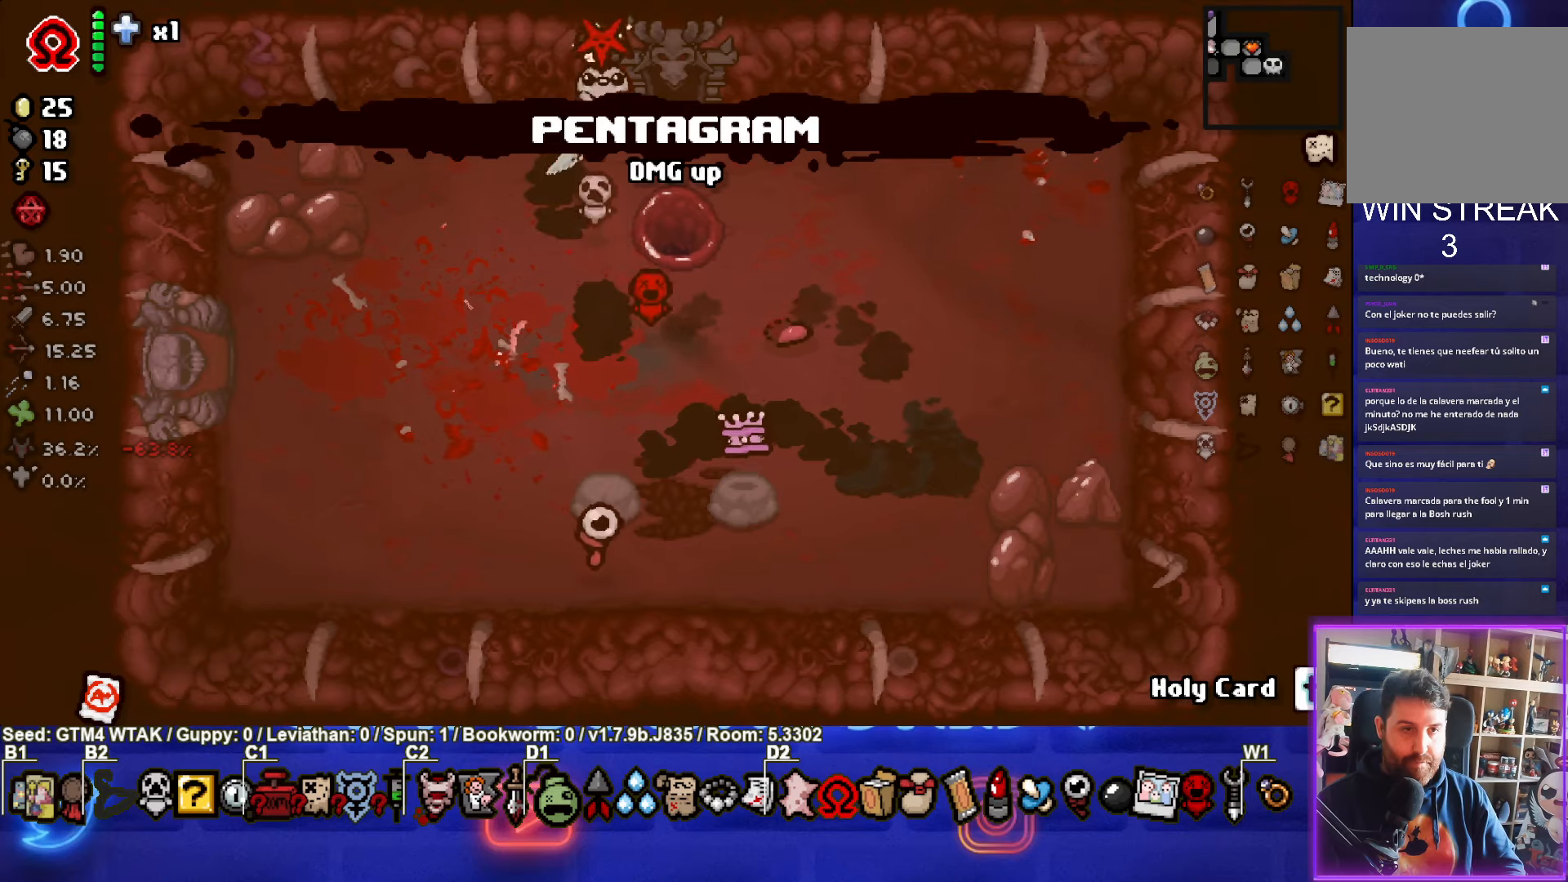
{"buttons": [], "left_stick": "center", "events": [[116, "left_stick", "up"], [333, "left_stick", "center"]]}
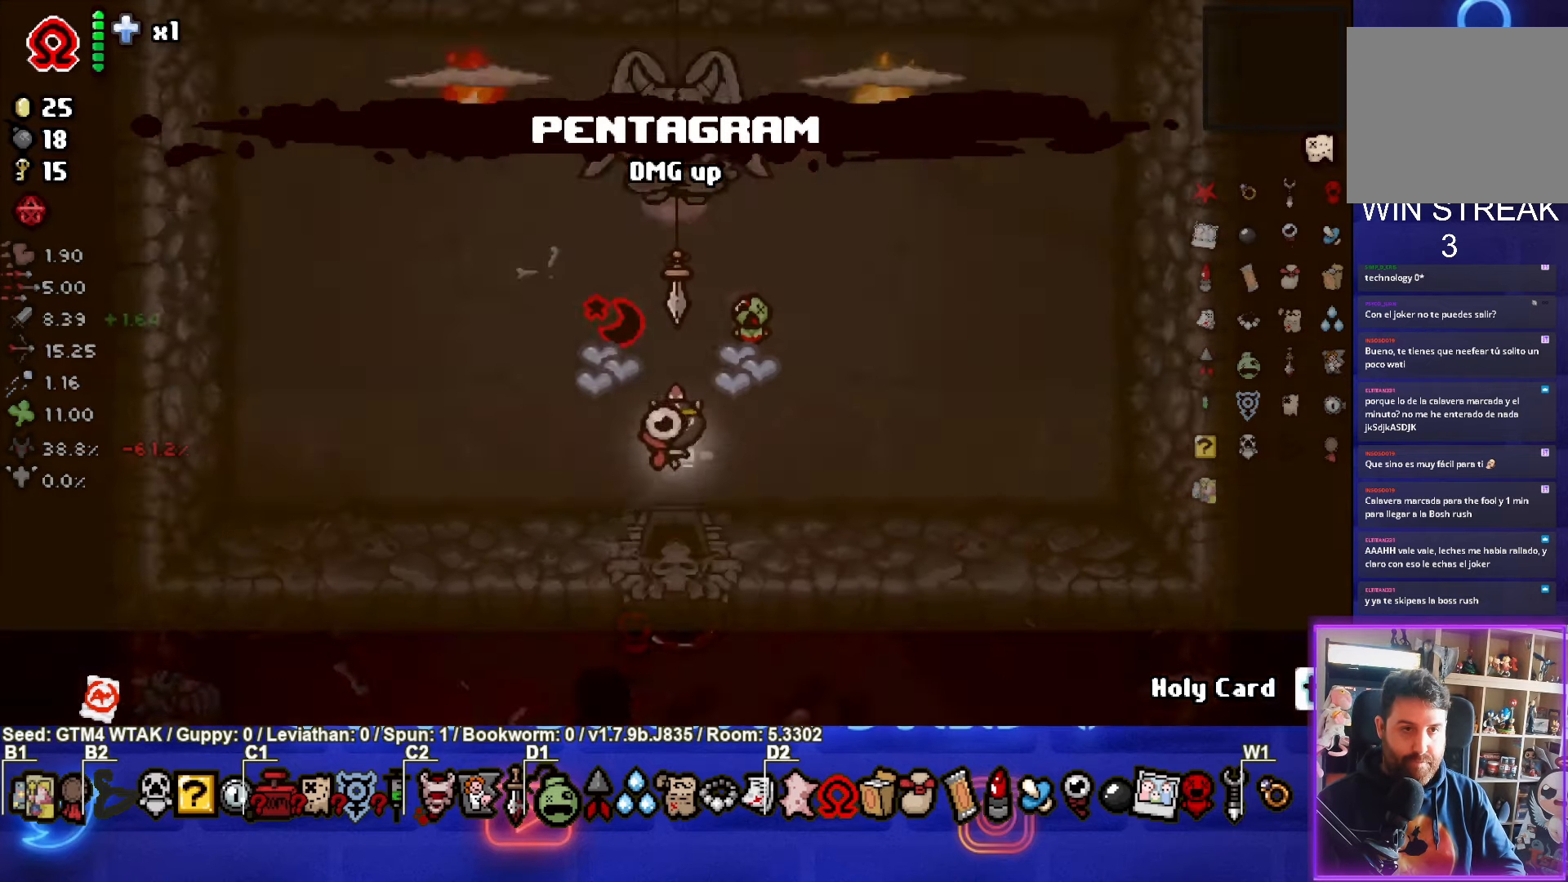
{"buttons": [], "left_stick": "center", "events": []}
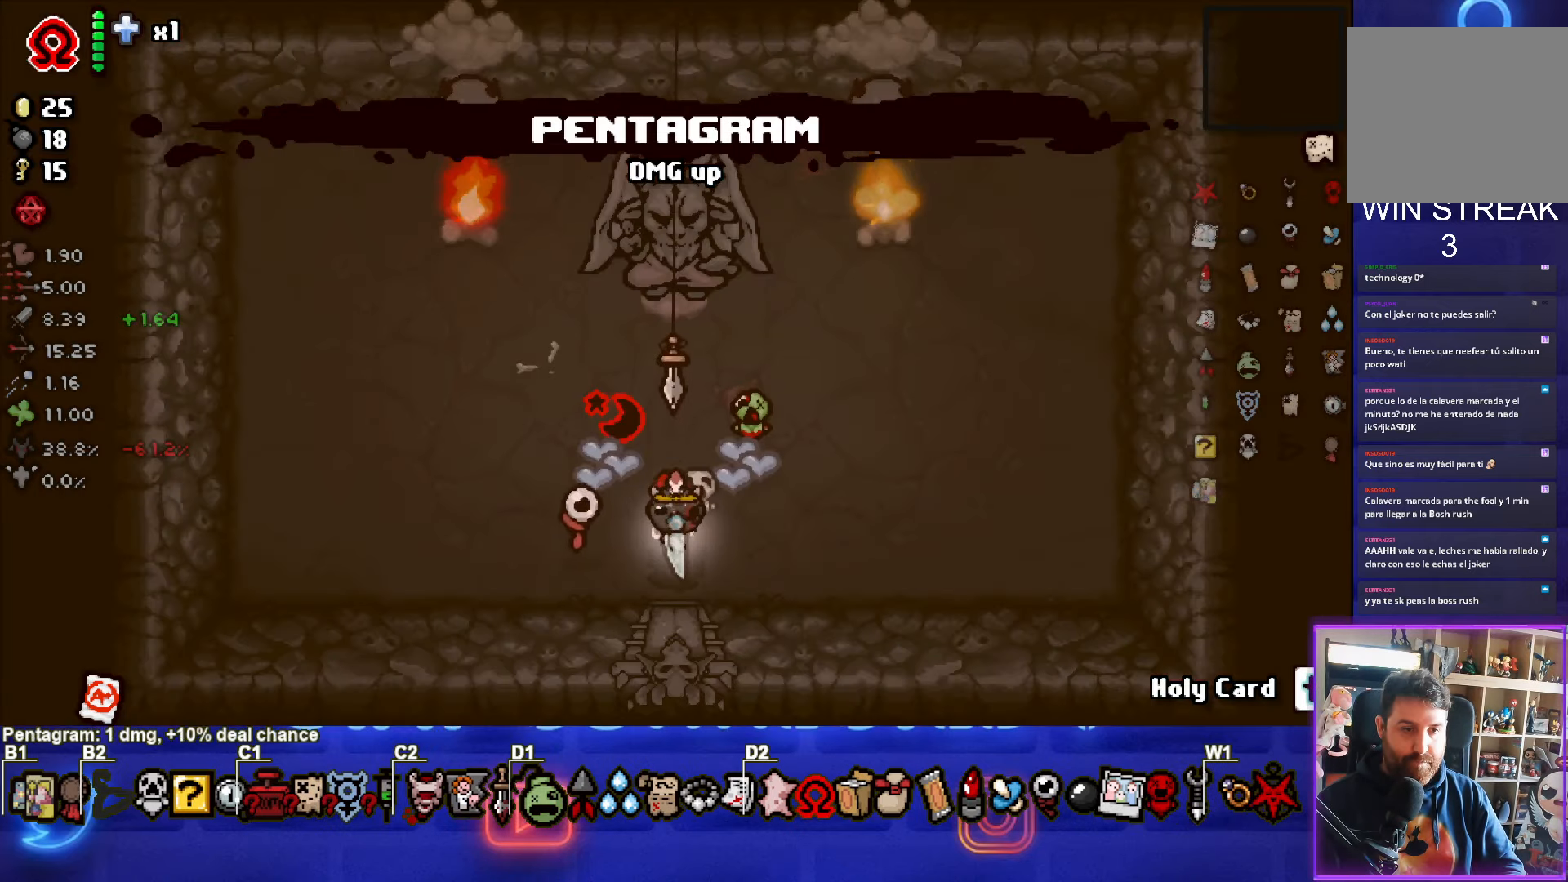
{"buttons": ["TRIANGLE"], "left_stick": "left", "events": [[300, "left_stick", "left"], [416, "TRIANGLE", "down"]]}
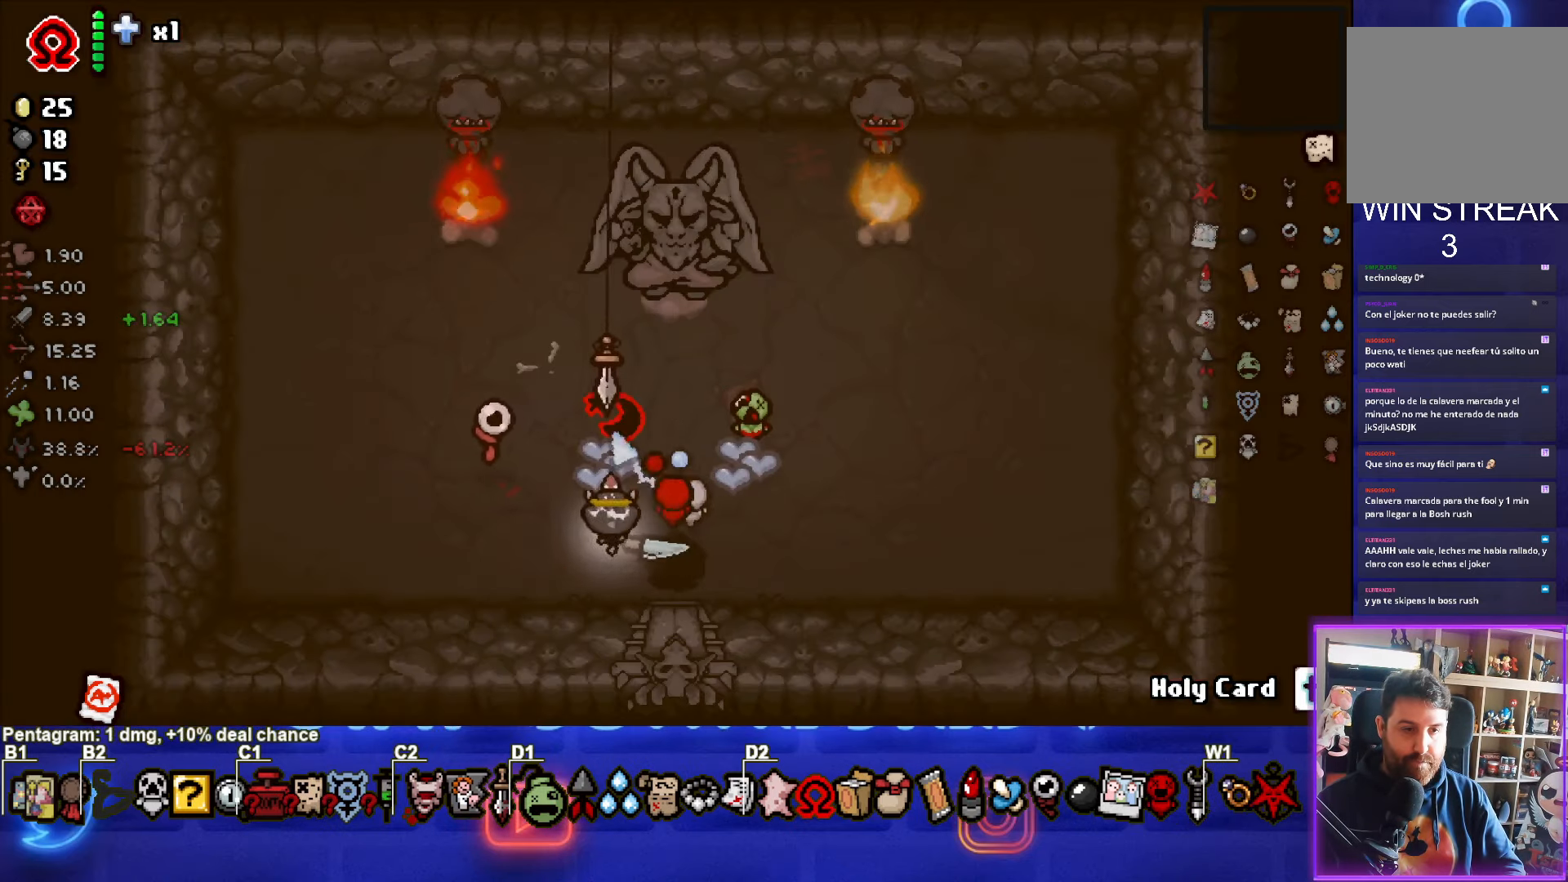
{"buttons": ["TRIANGLE"], "left_stick": "right", "events": [[33, "left_stick", "center"], [216, "left_stick", "left"], [350, "left_stick", "center"], [450, "left_stick", "right"]]}
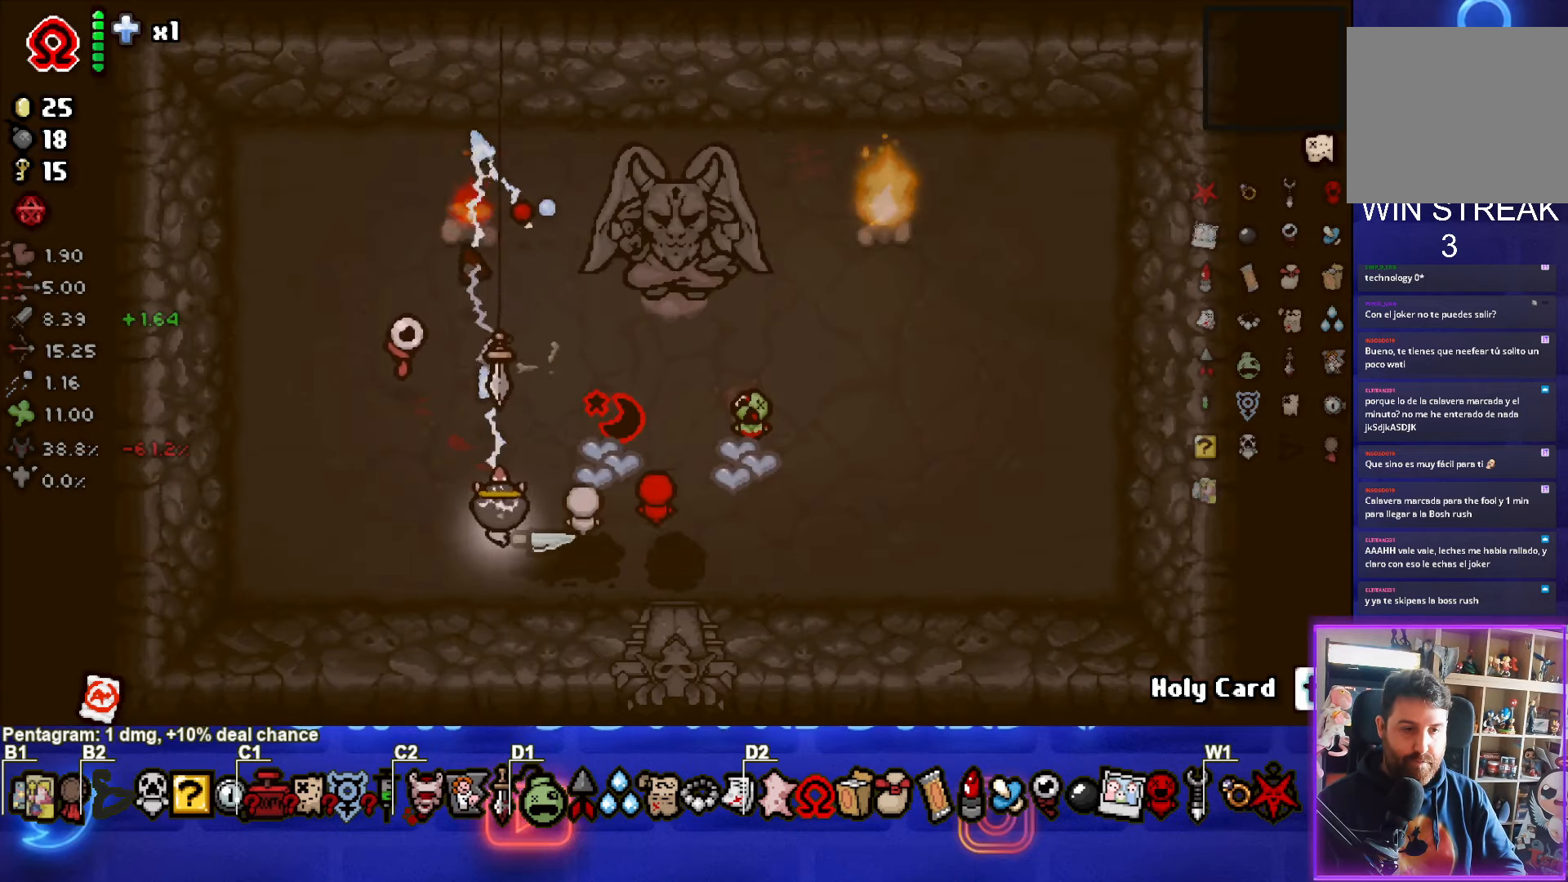
{"buttons": ["TRIANGLE"], "left_stick": "right", "events": [[200, "left_stick", "center"], [300, "left_stick", "right"]]}
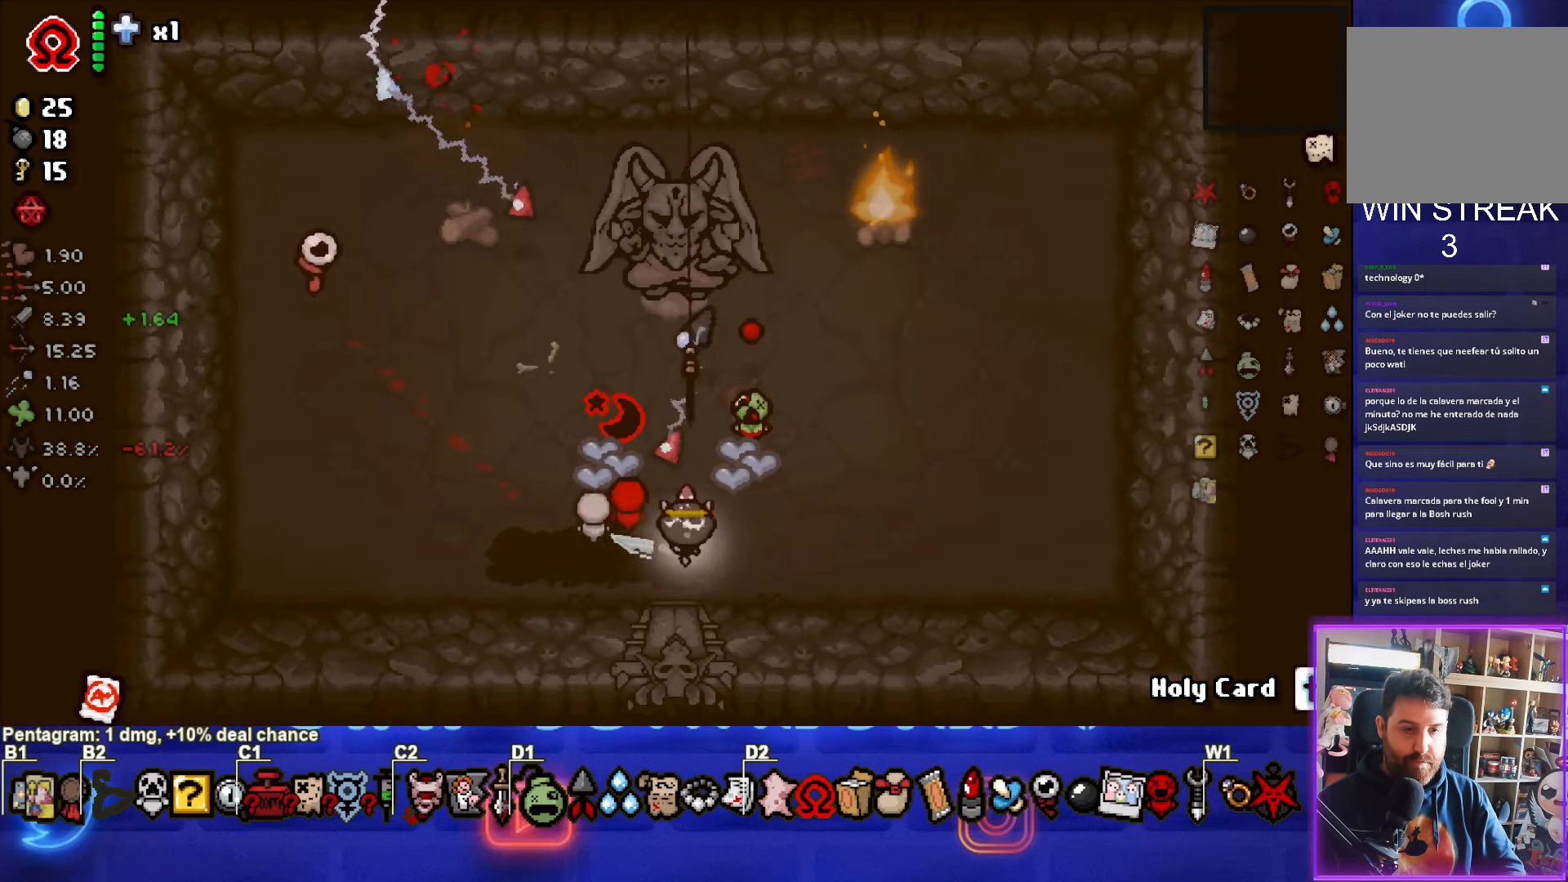
{"buttons": ["CIRCLE"], "left_stick": "left", "events": [[50, "left_stick", "left"], [116, "CIRCLE", "down"], [233, "TRIANGLE", "up"]]}
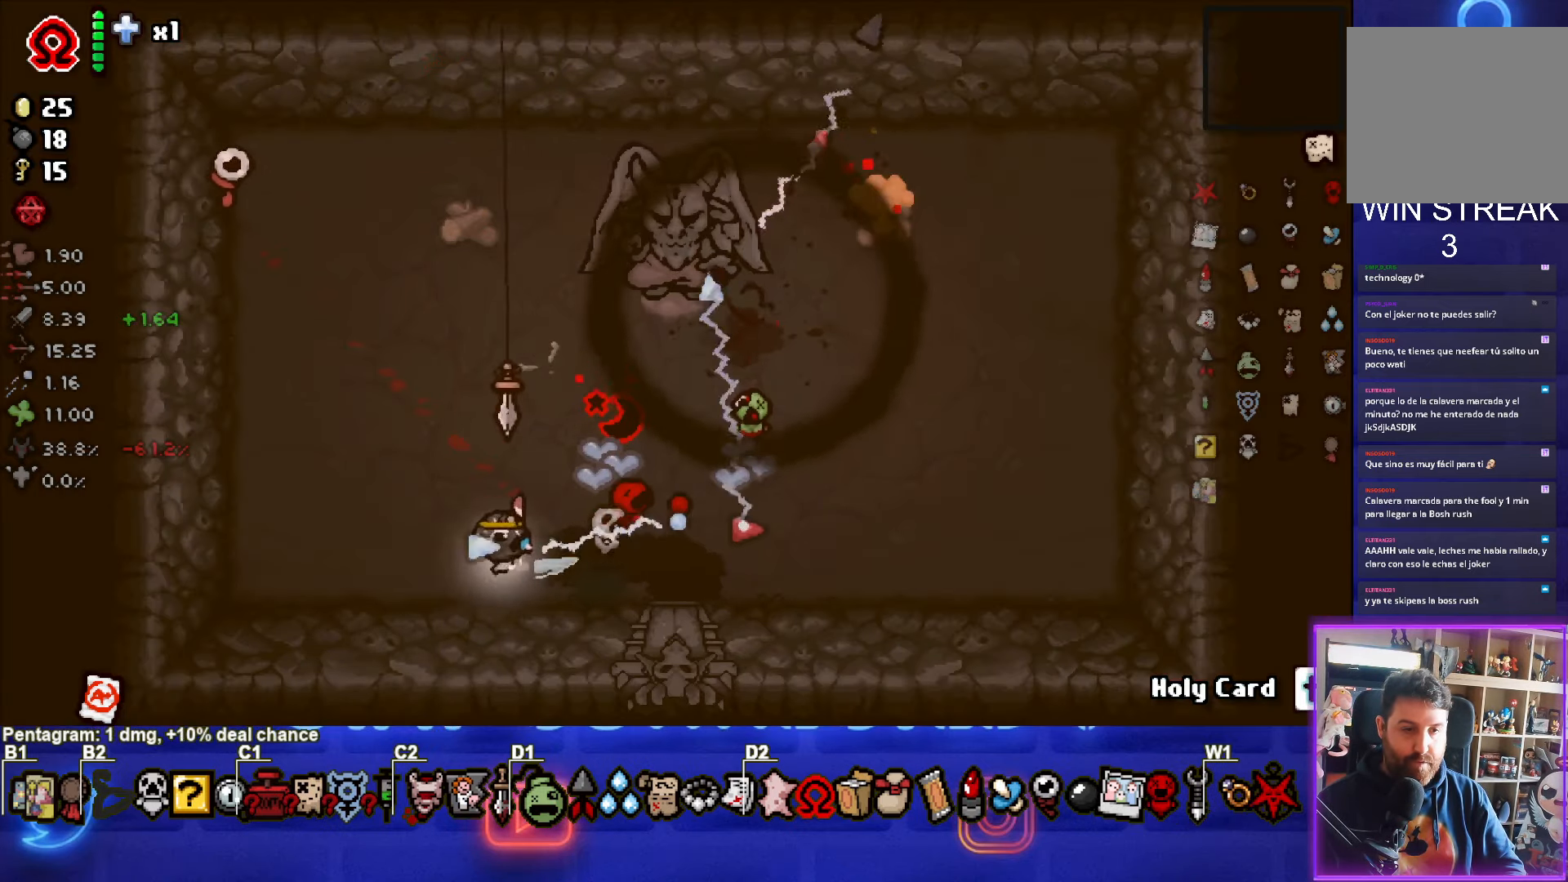
{"buttons": ["CIRCLE"], "left_stick": "up-left", "events": [[116, "left_stick", "up-left"]]}
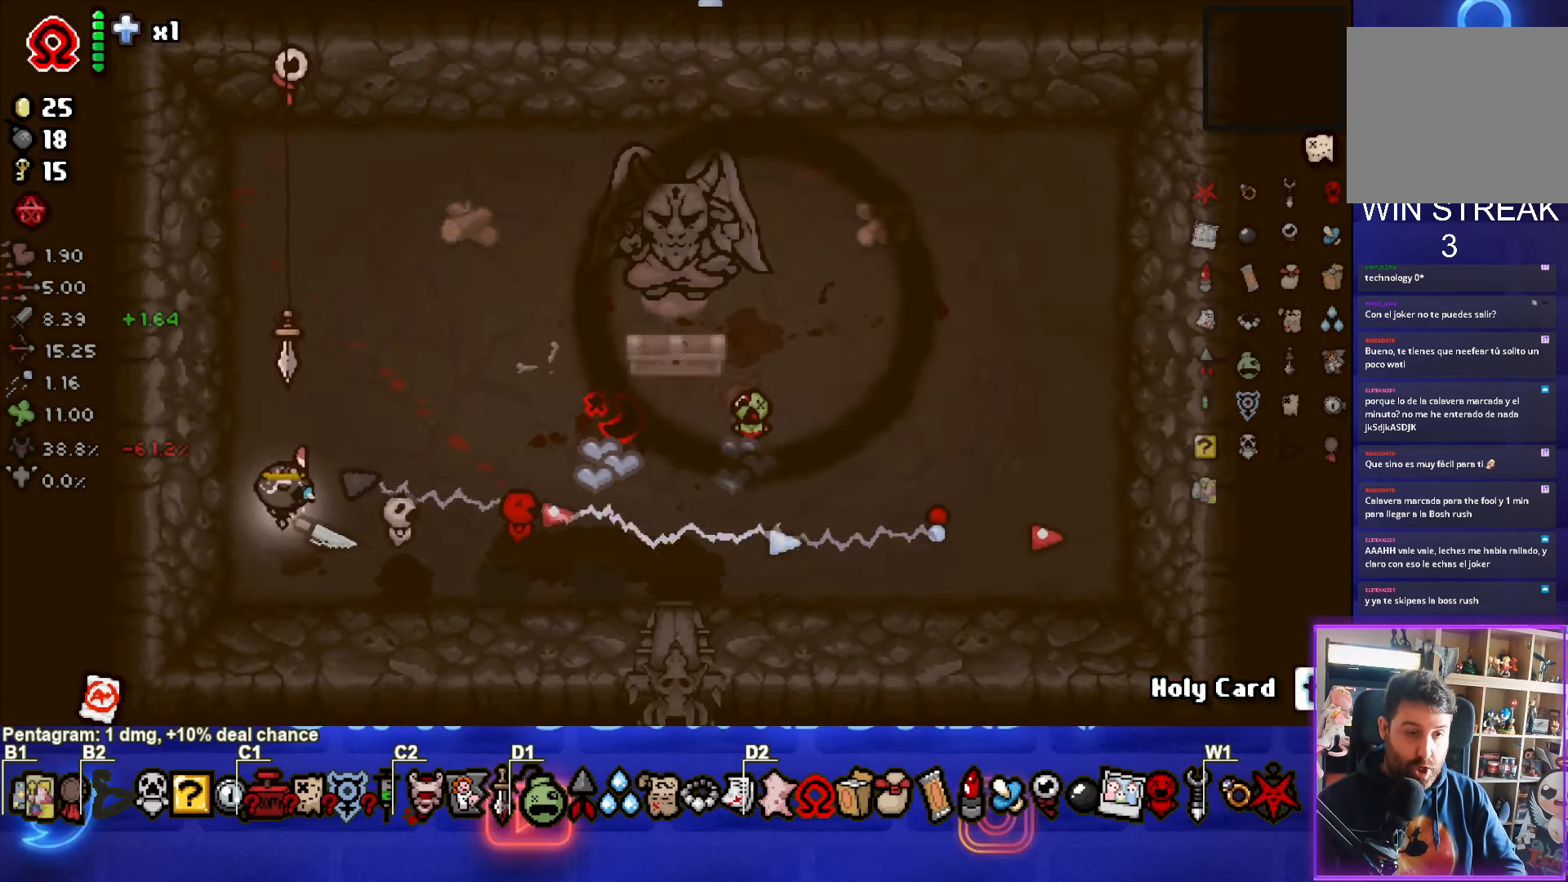
{"buttons": [], "left_stick": "right", "events": [[116, "CIRCLE", "up"], [150, "left_stick", "right"]]}
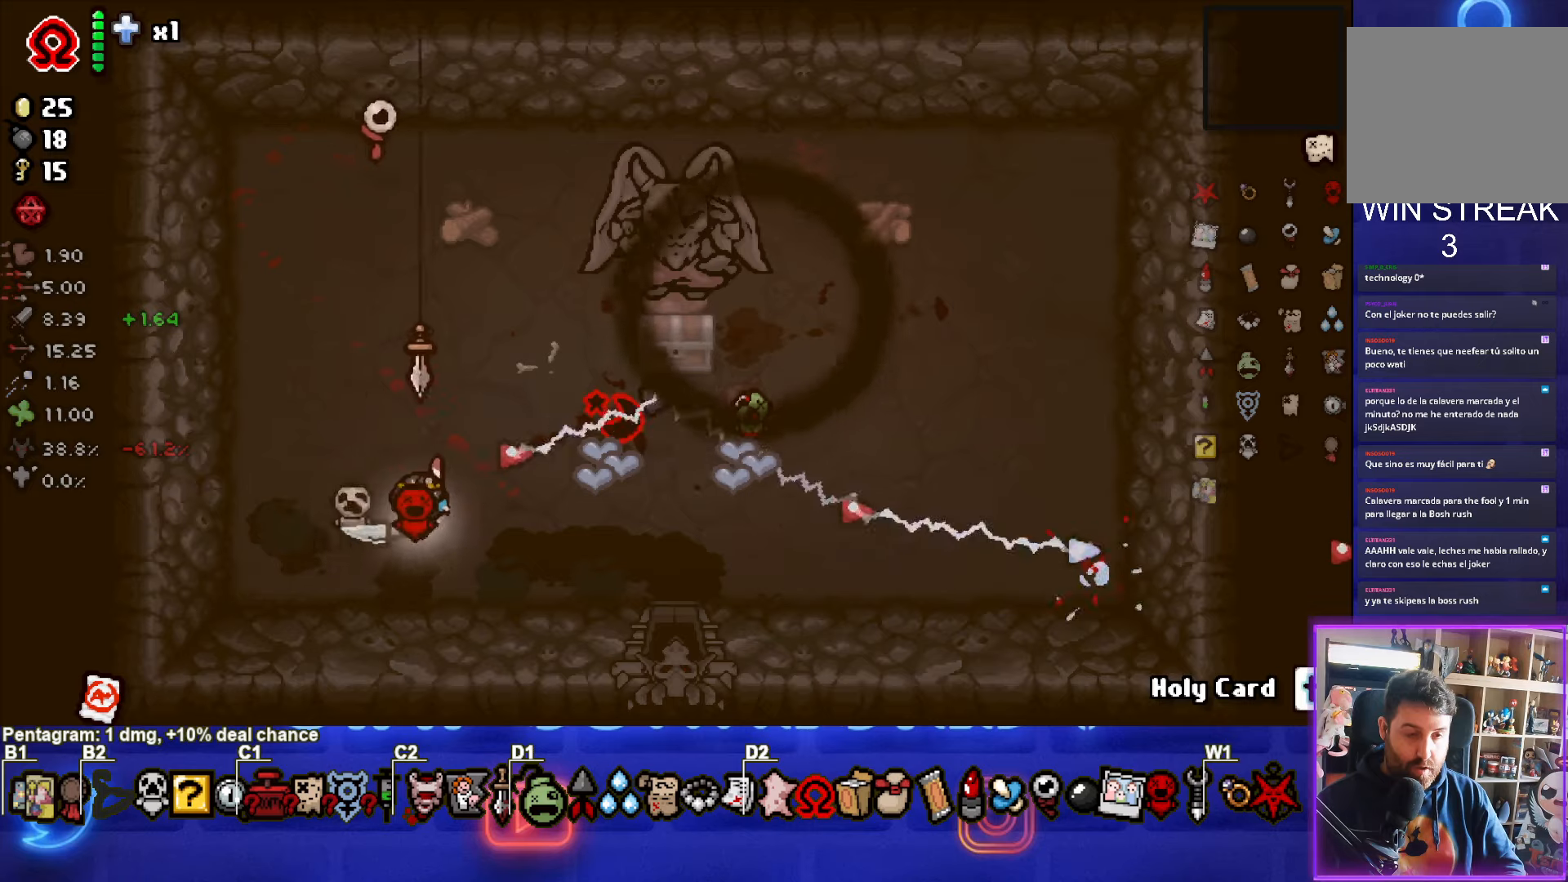
{"buttons": [], "left_stick": "down-left", "events": [[217, "left_stick", "center"], [367, "left_stick", "down-left"]]}
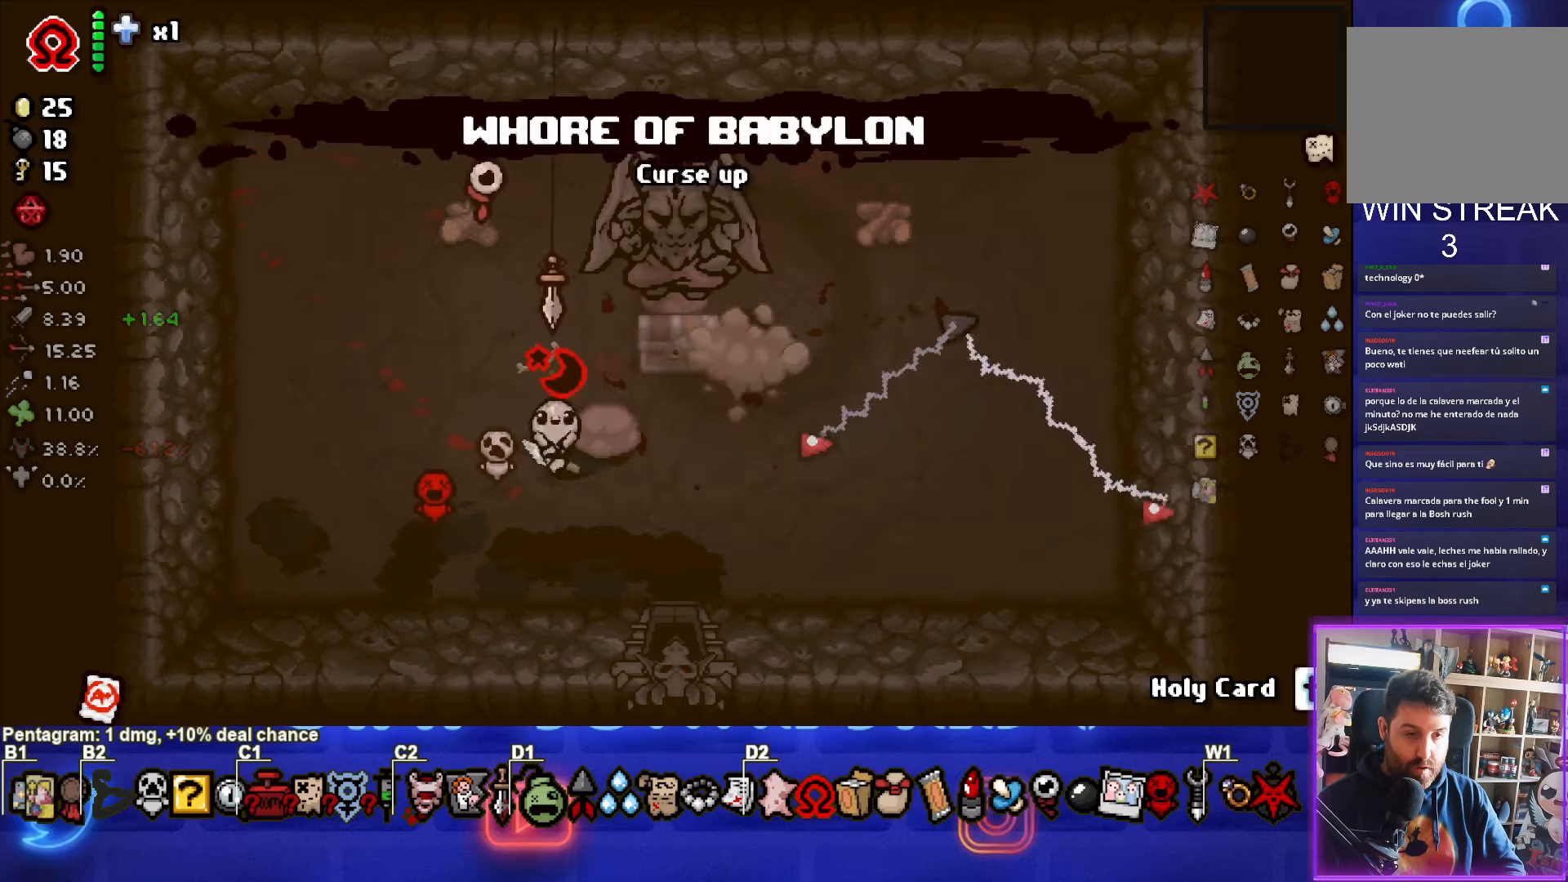
{"buttons": [], "left_stick": "center", "events": [[117, "left_stick", "center"], [350, "left_stick", "up"], [433, "left_stick", "center"]]}
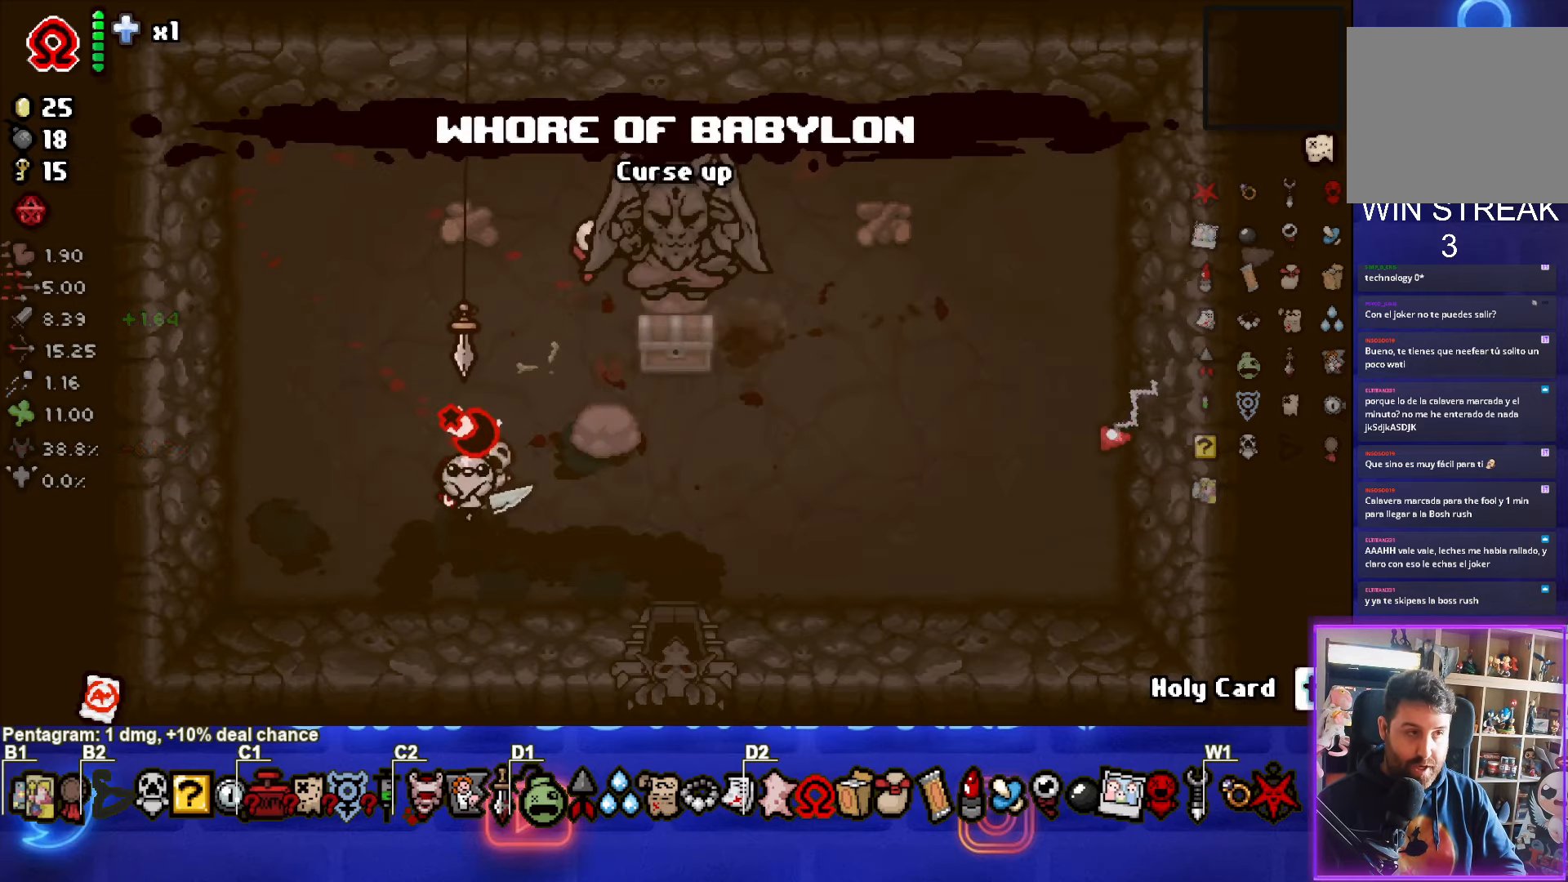
{"buttons": [], "left_stick": "right", "events": [[117, "L2", "down"], [250, "L2", "up"], [350, "left_stick", "right"]]}
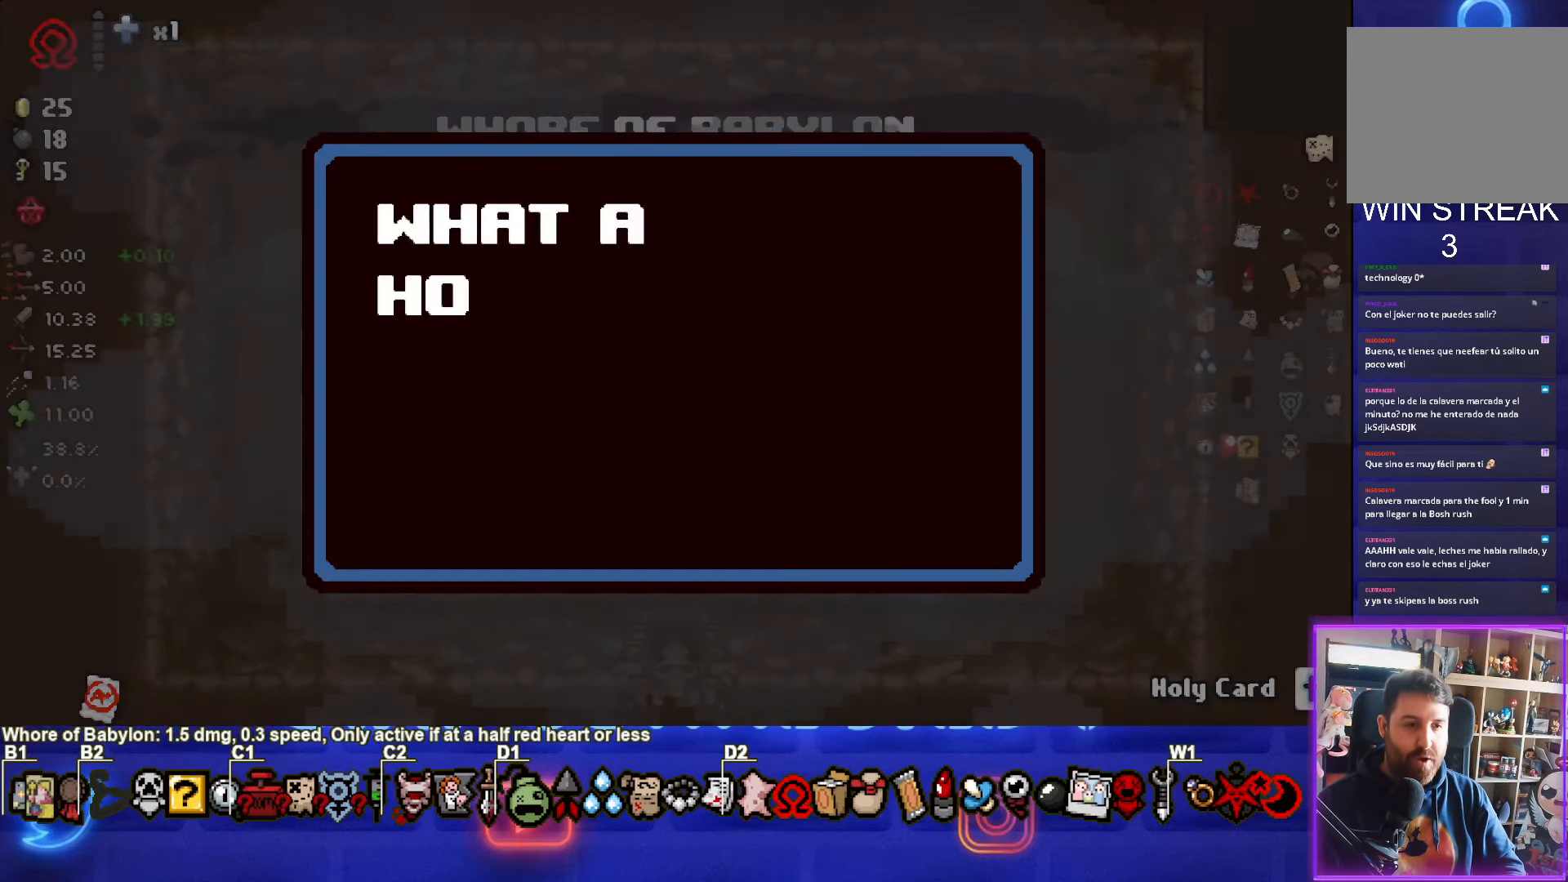
{"buttons": [], "left_stick": "center", "events": [[33, "left_stick", "center"]]}
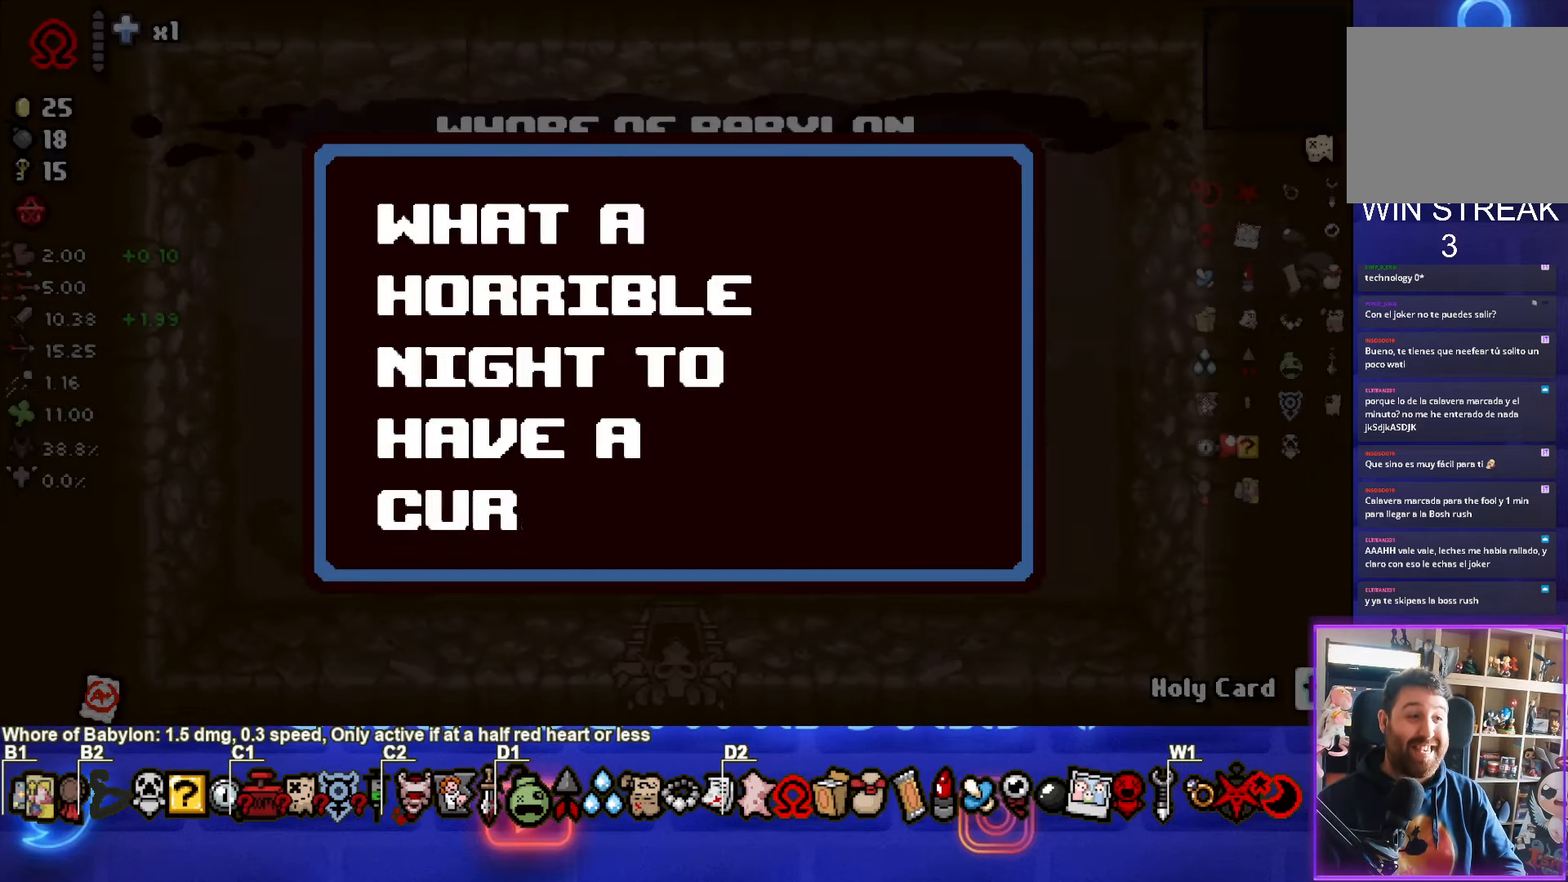
{"buttons": [], "left_stick": "center", "events": []}
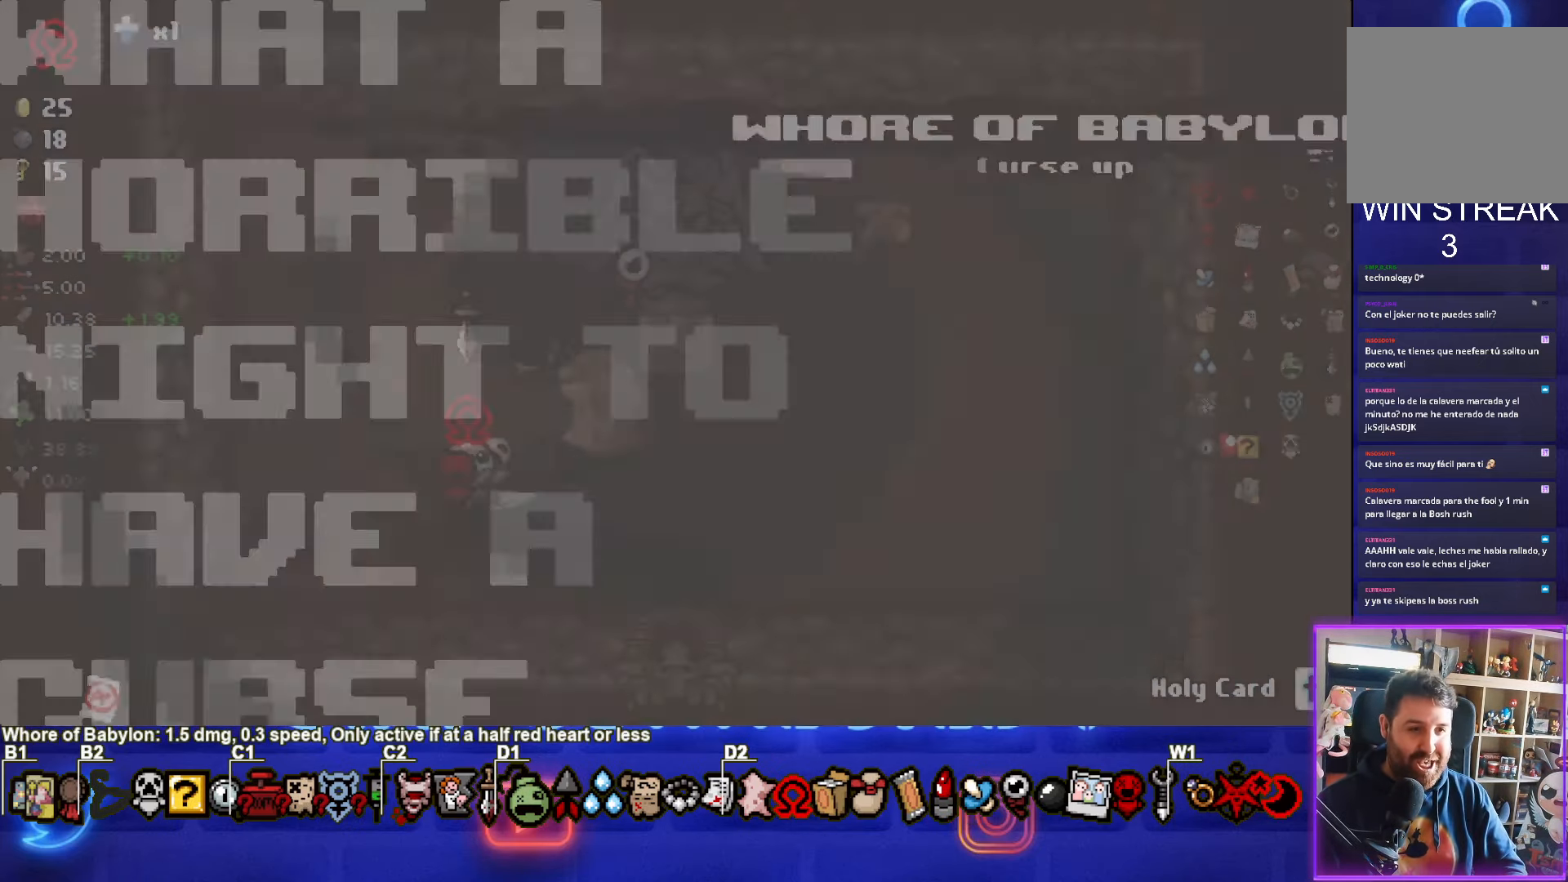
{"buttons": [], "left_stick": "right", "events": [[367, "left_stick", "right"]]}
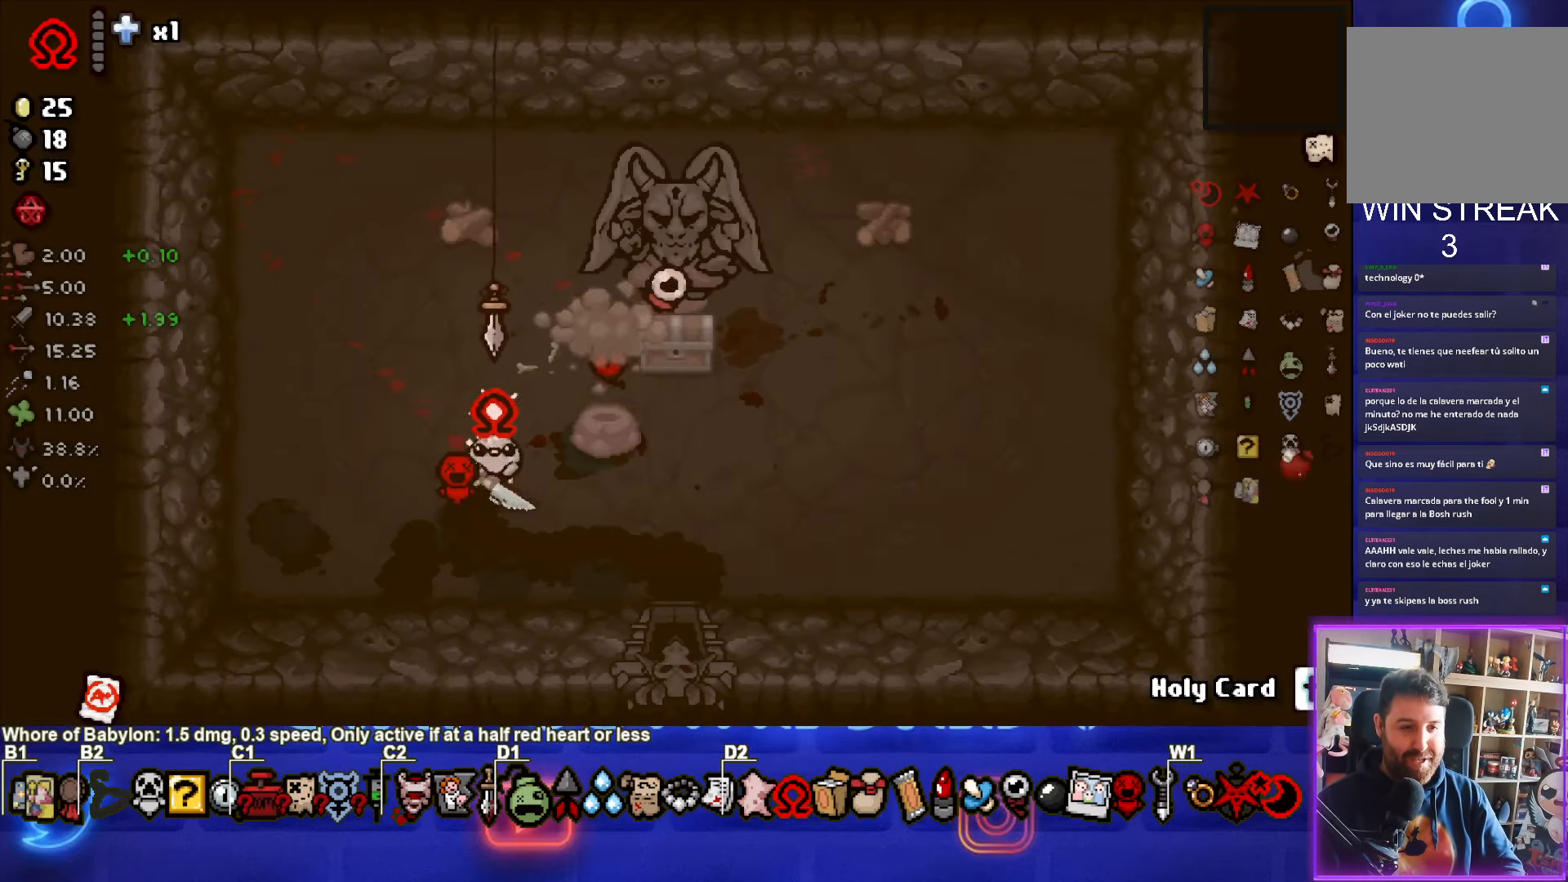
{"buttons": [], "left_stick": "center", "events": [[50, "left_stick", "center"], [300, "left_stick", "up-right"], [450, "left_stick", "center"]]}
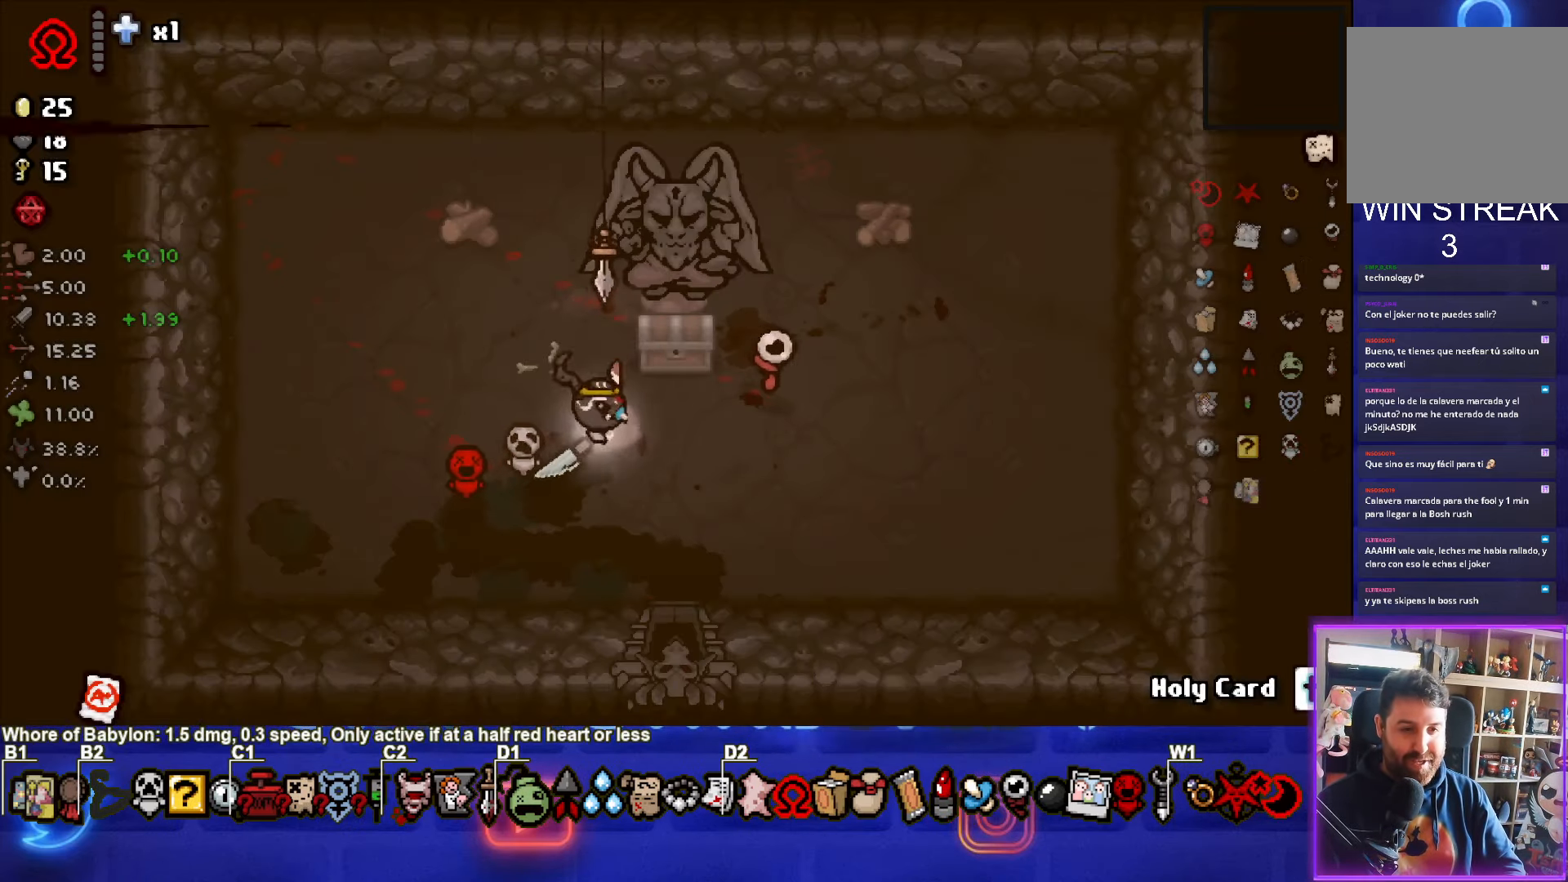
{"buttons": [], "left_stick": "up-left", "events": [[67, "left_stick", "down"], [167, "left_stick", "up-right"], [483, "left_stick", "up-left"]]}
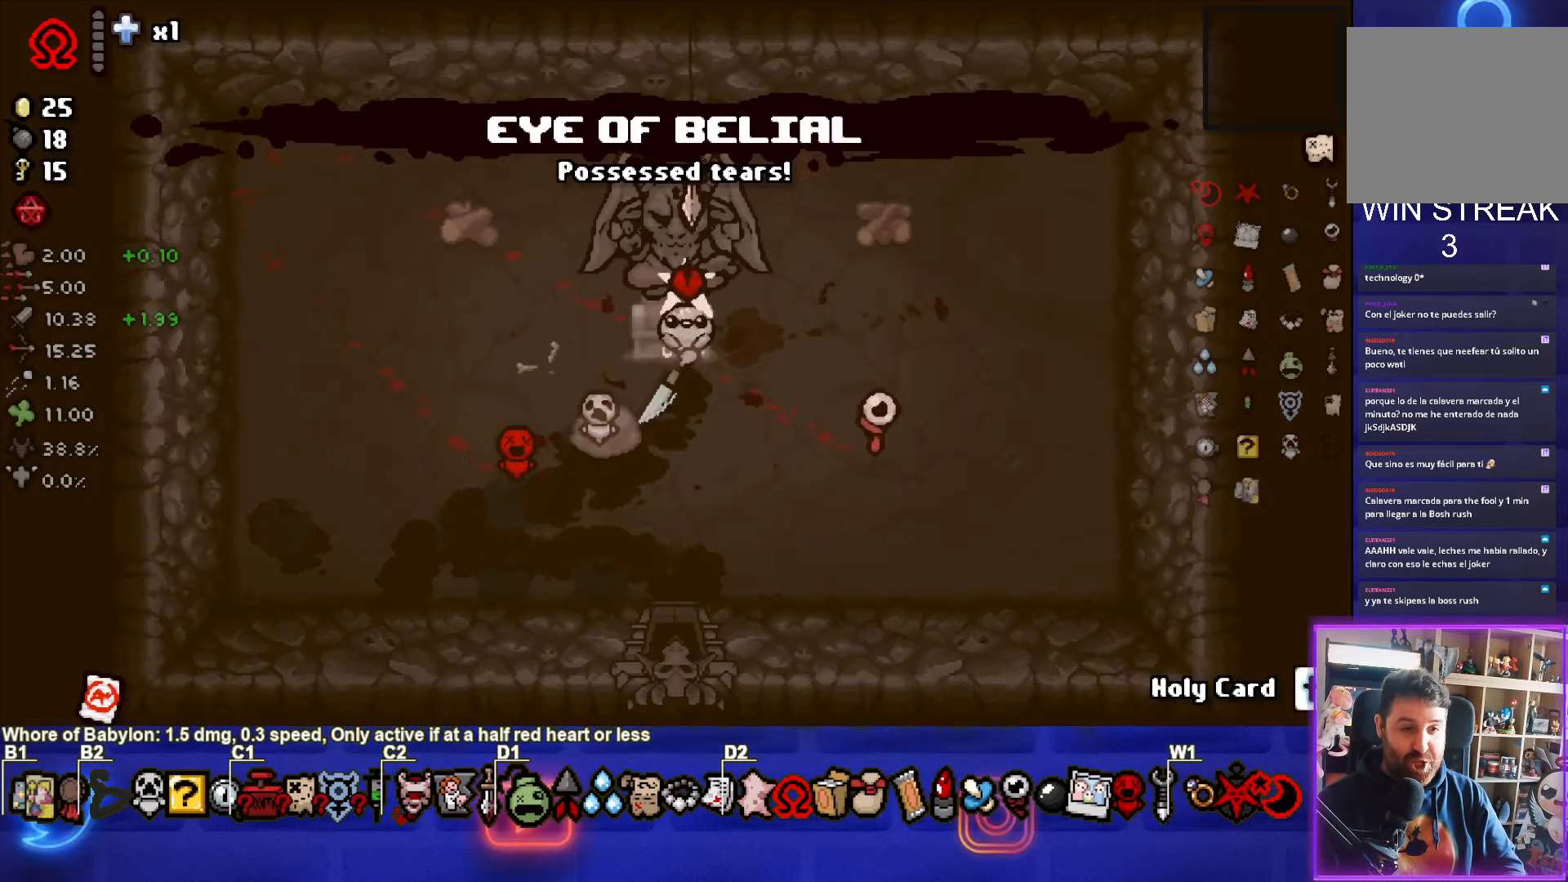
{"buttons": [], "left_stick": "center", "events": [[67, "left_stick", "left"], [284, "left_stick", "center"]]}
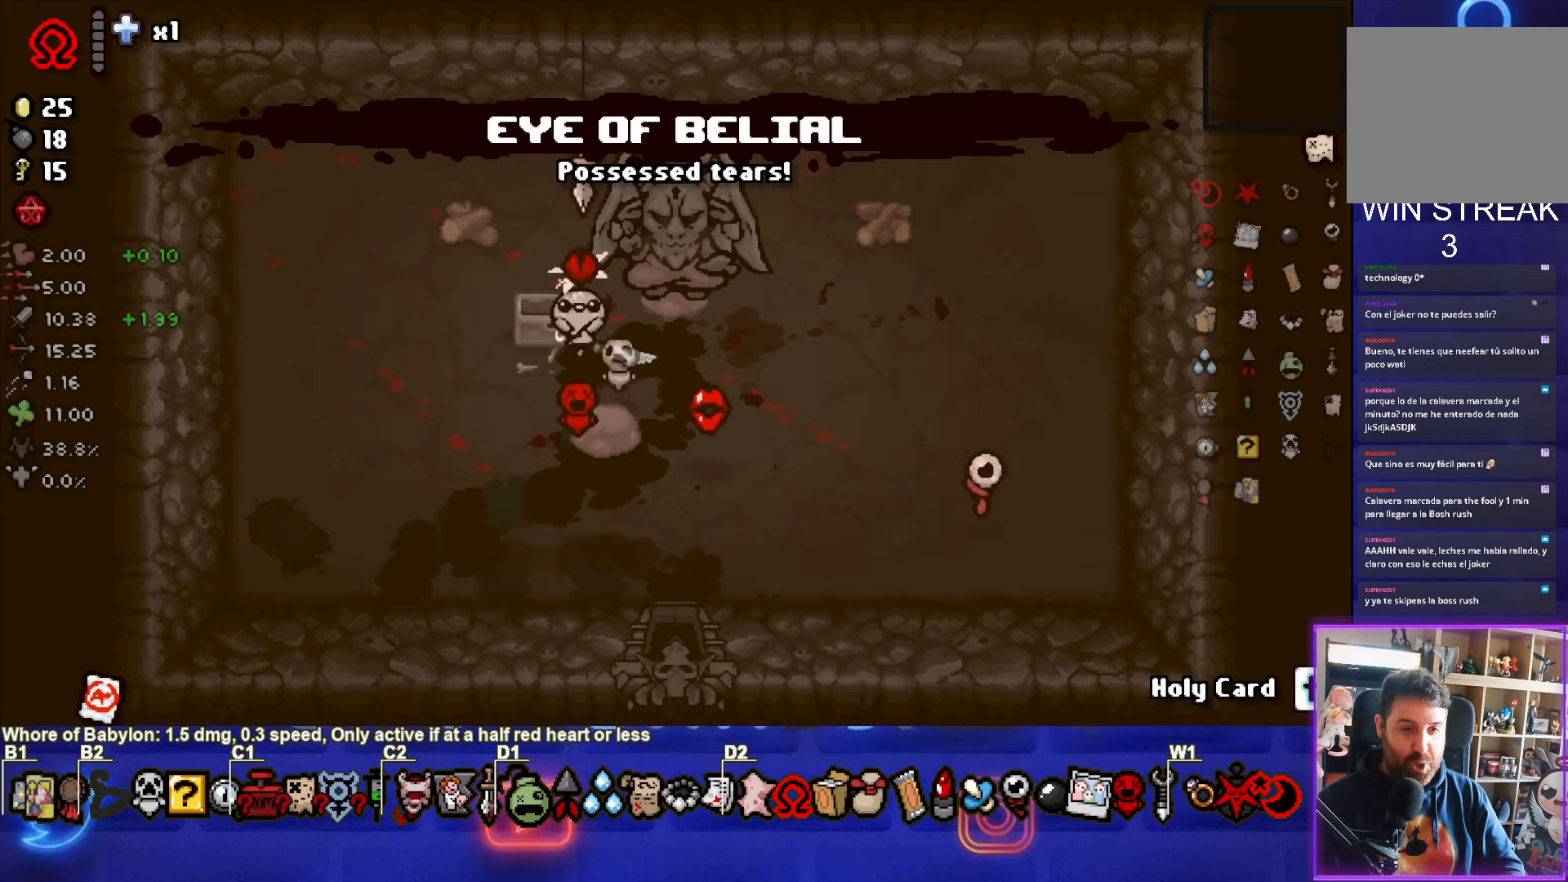
{"buttons": [], "left_stick": "down-right", "events": [[67, "left_stick", "down-left"], [250, "left_stick", "down-right"]]}
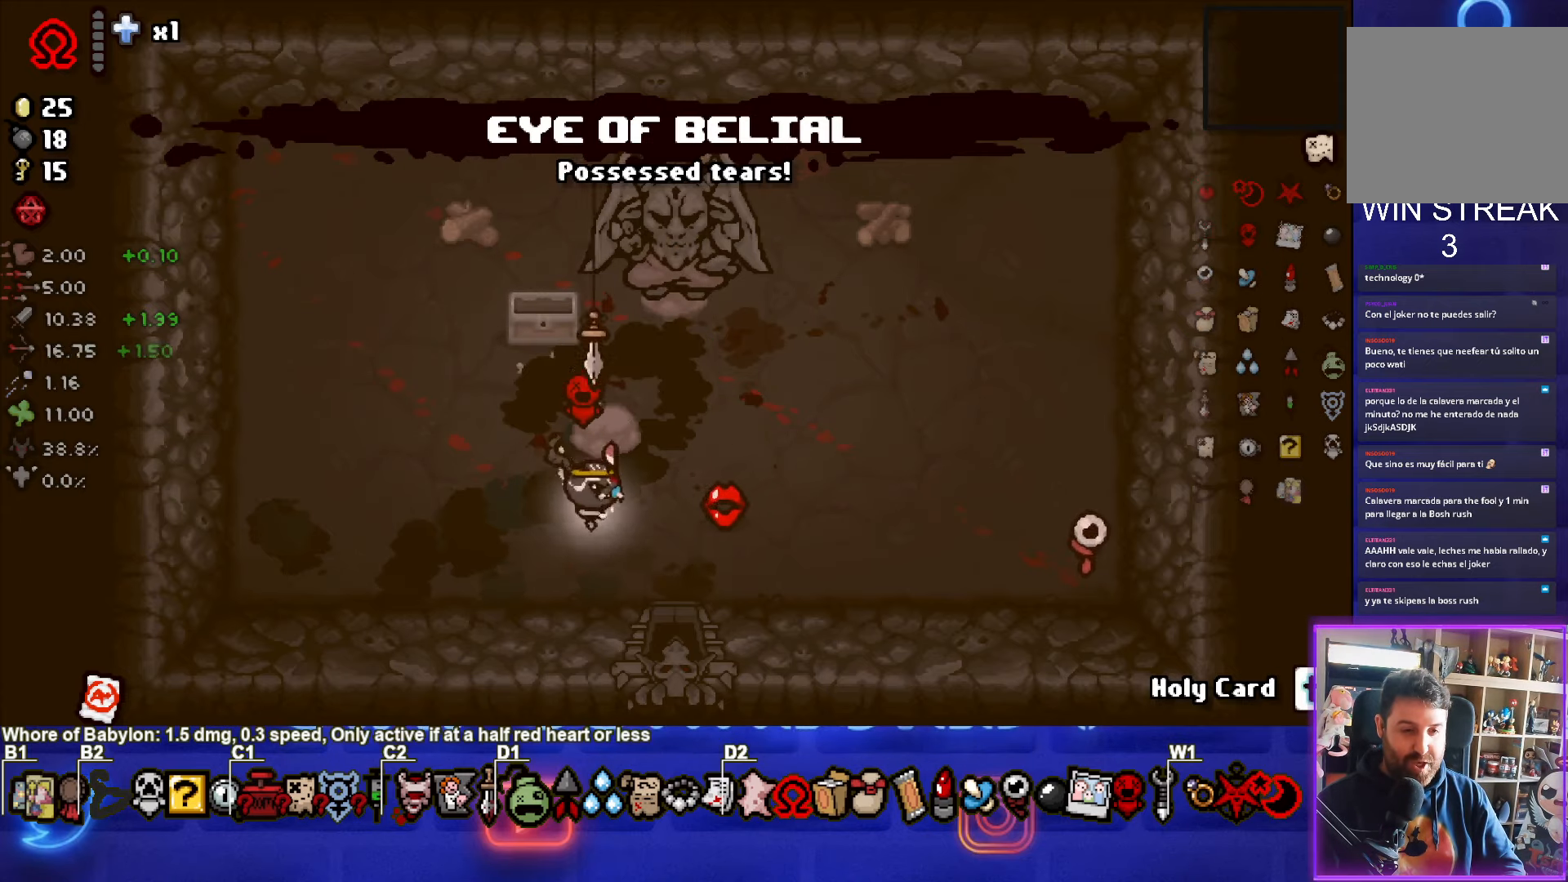
{"buttons": [], "left_stick": "center", "events": [[84, "left_stick", "down"], [284, "left_stick", "center"]]}